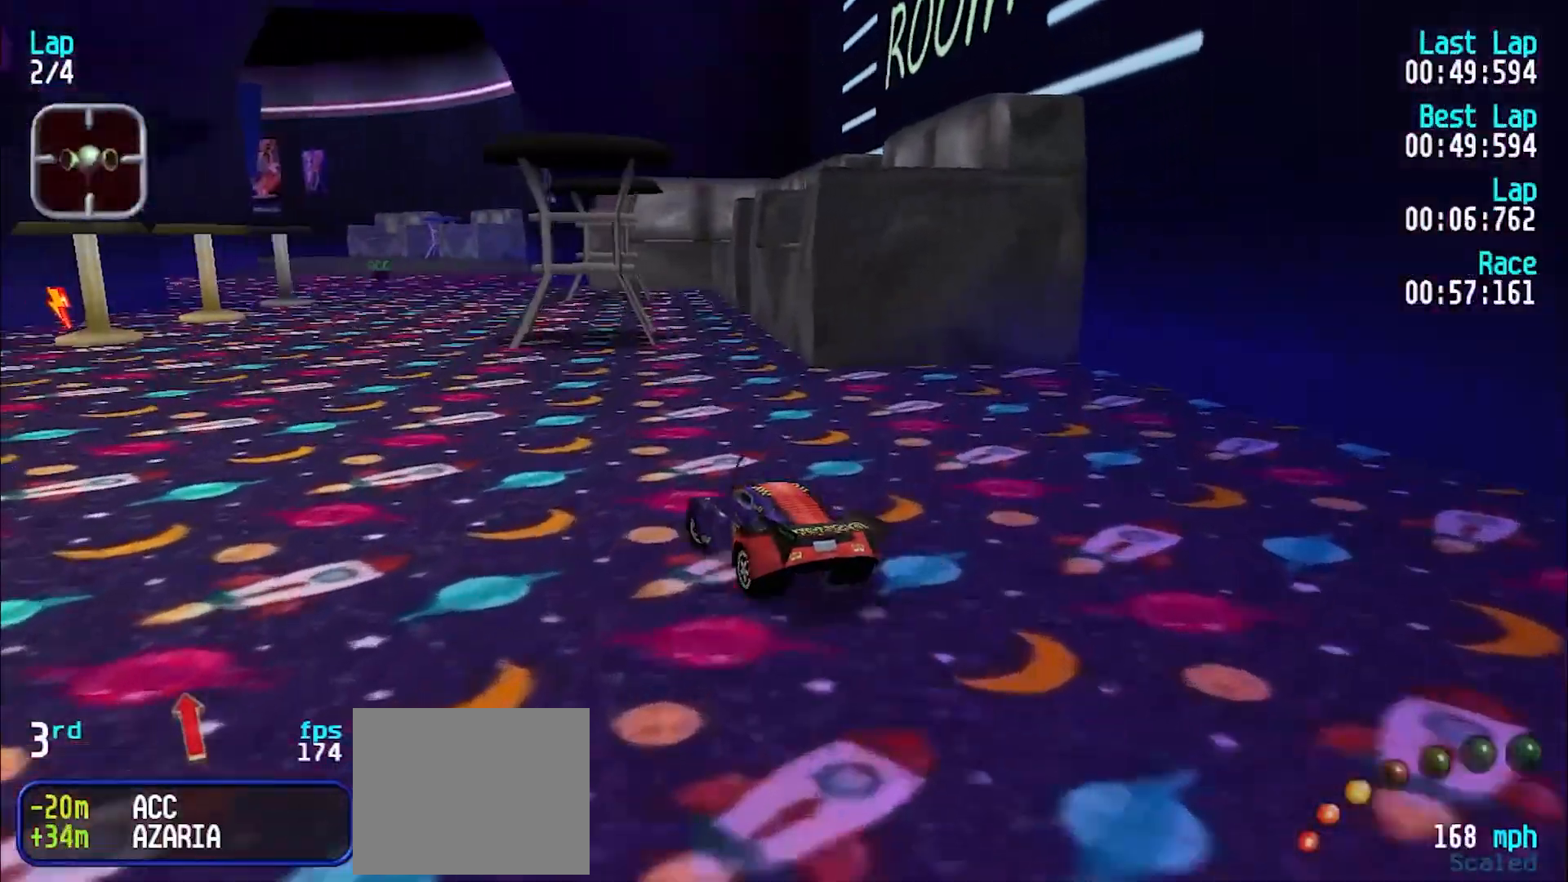
Gameplay with keyboard; each line is a JSON object with the keys held at the frame after it. "events" lists presses ("down") and releases ("up") of "d", "e", "u" and "y" between this image and that frame as [ms after this image, input, new state], when the widget could be followed in between. No other keys are recorded. Mouse input is not recorded.
{"keys": ["e", "u"], "events": [[167, "y", "up"], [217, "u", "down"]]}
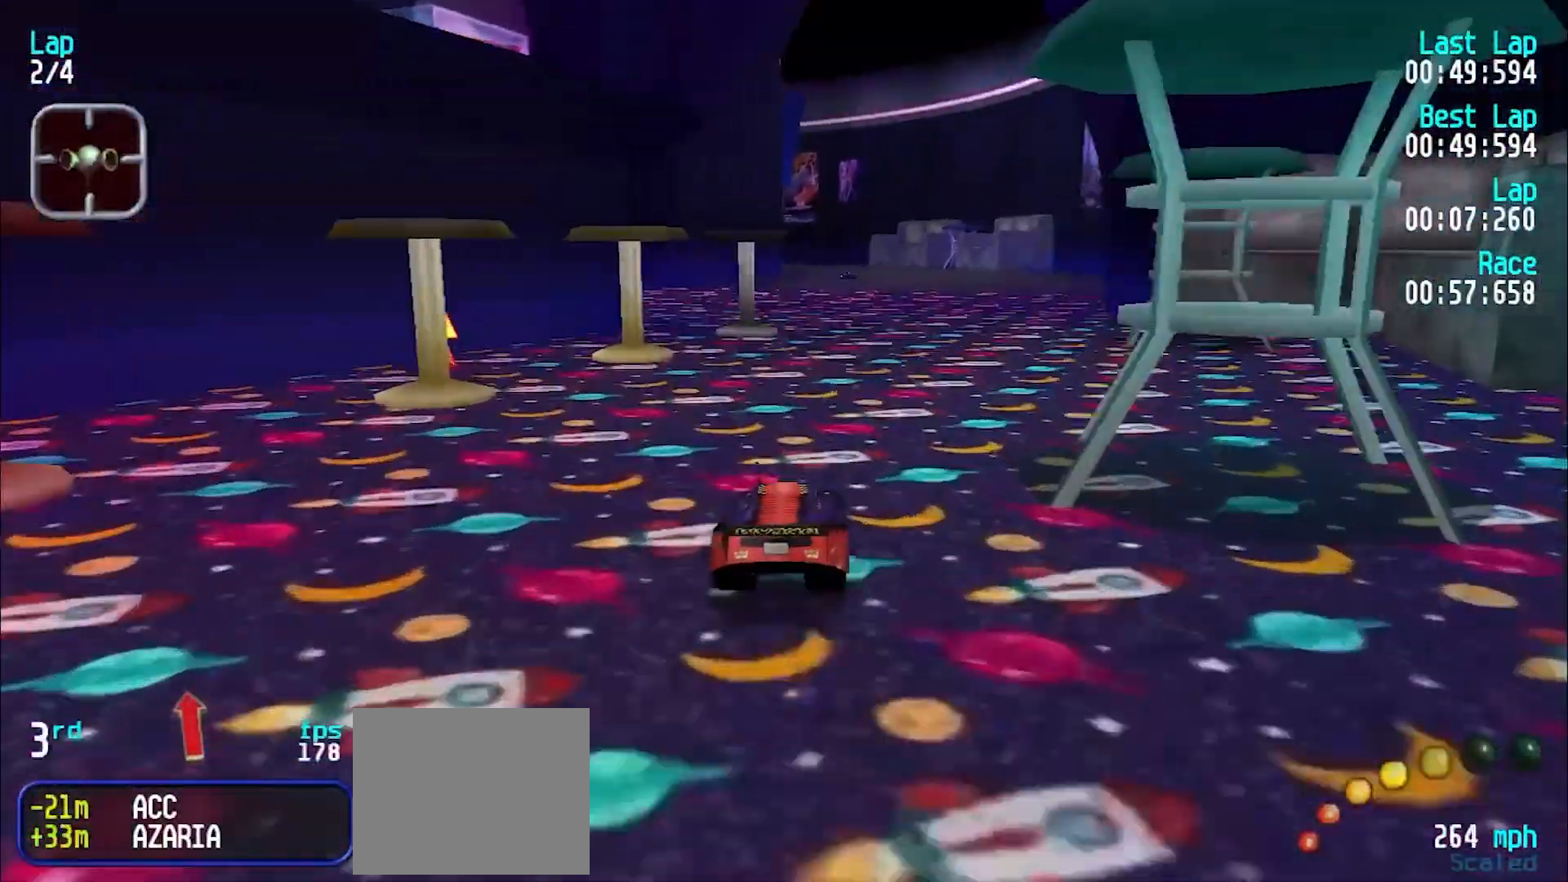
{"keys": ["e"], "events": [[50, "u", "up"], [183, "y", "down"], [283, "y", "up"]]}
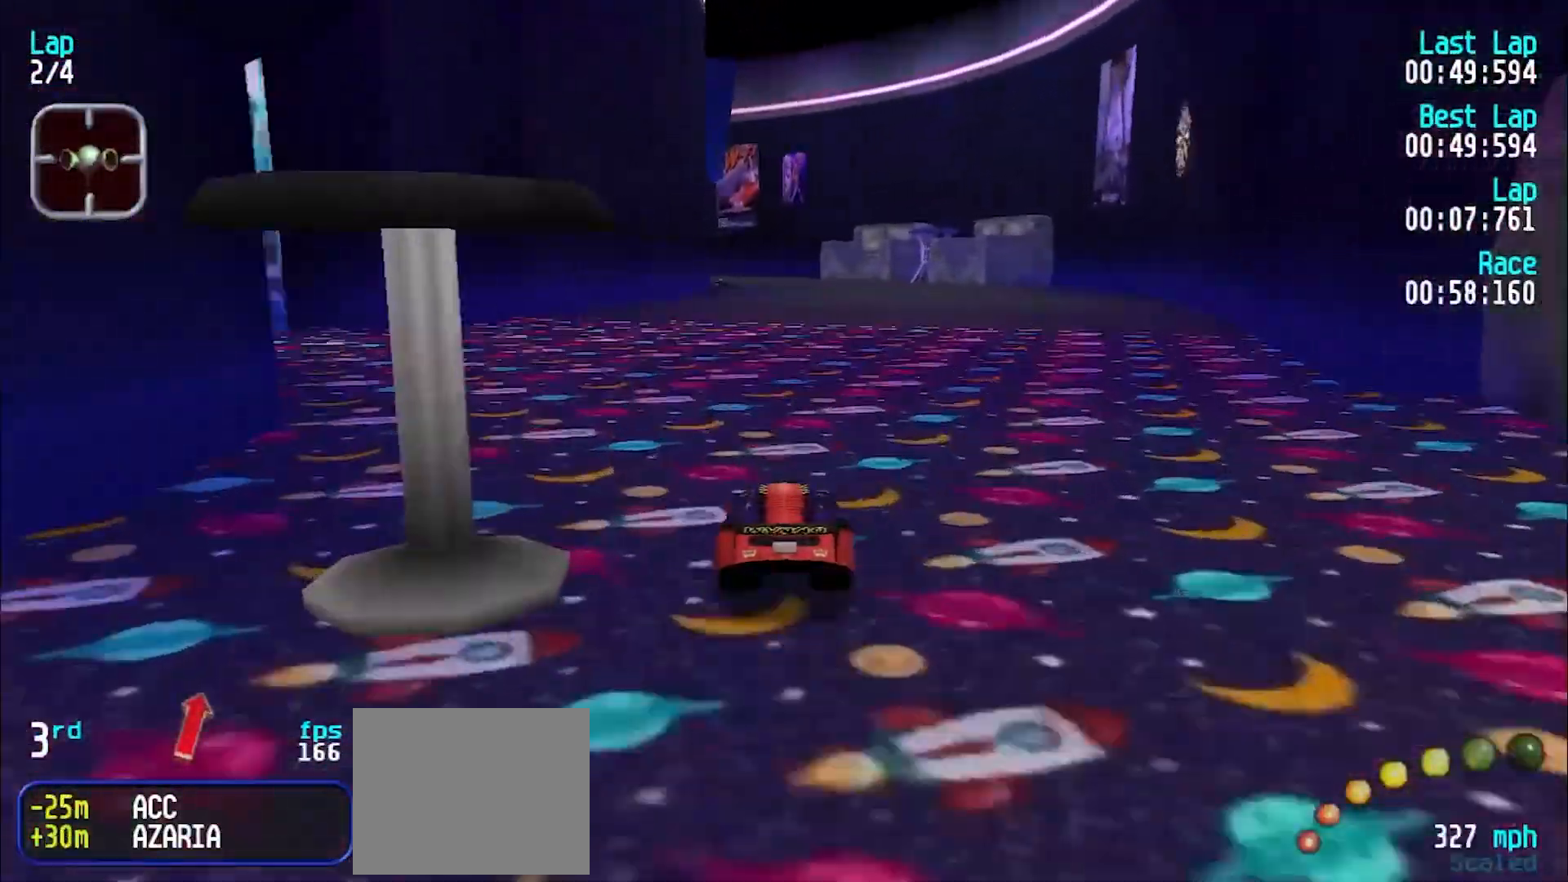
{"keys": ["e"], "events": []}
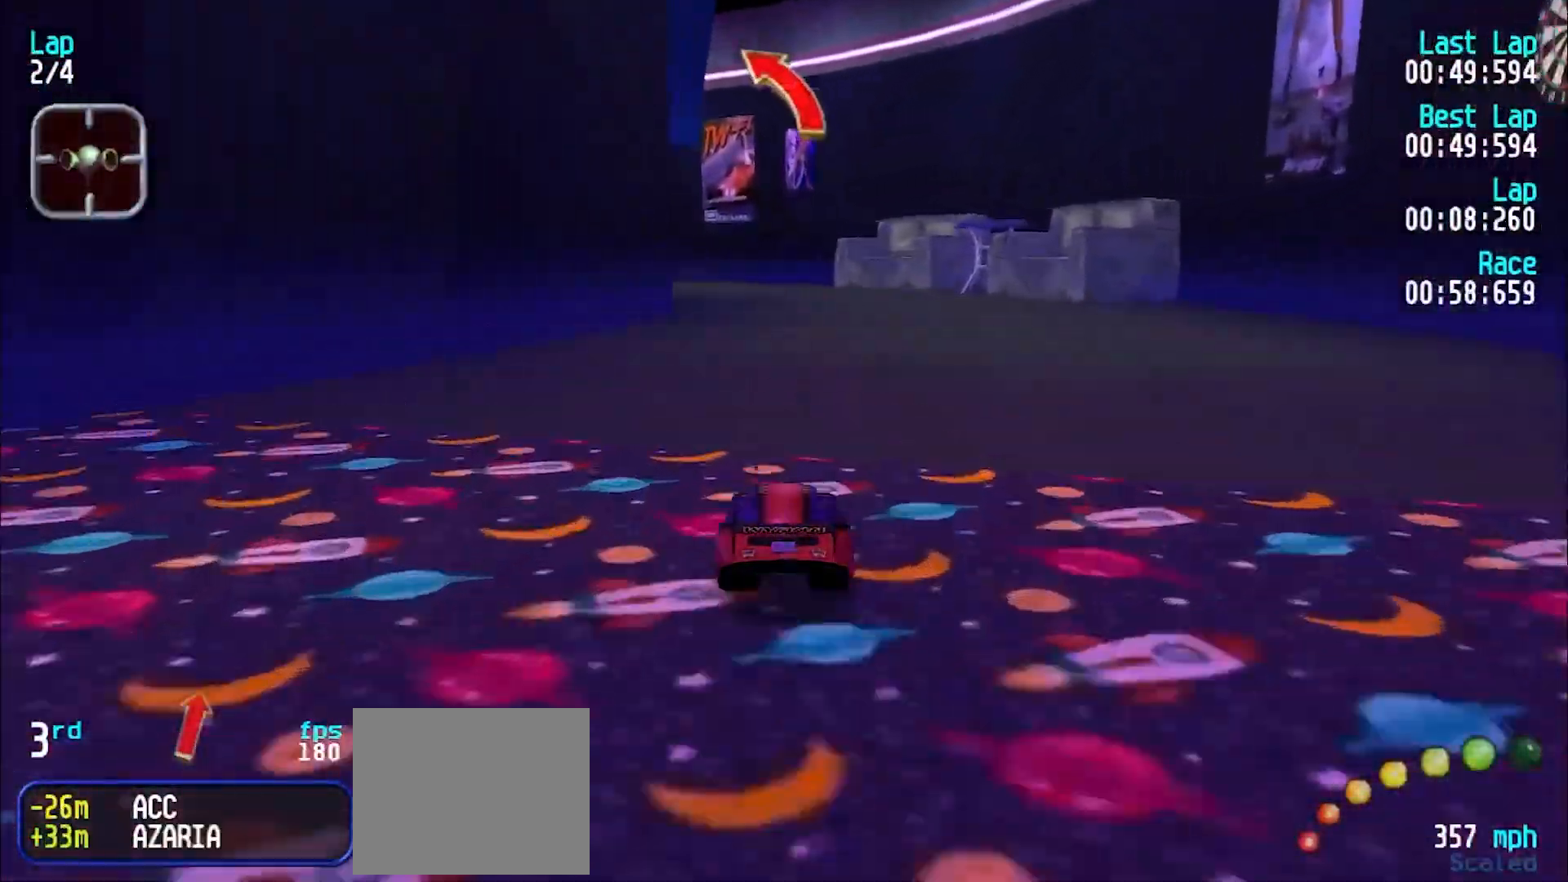
{"keys": ["e"], "events": [[267, "y", "down"], [317, "y", "up"], [400, "y", "down"], [500, "y", "up"]]}
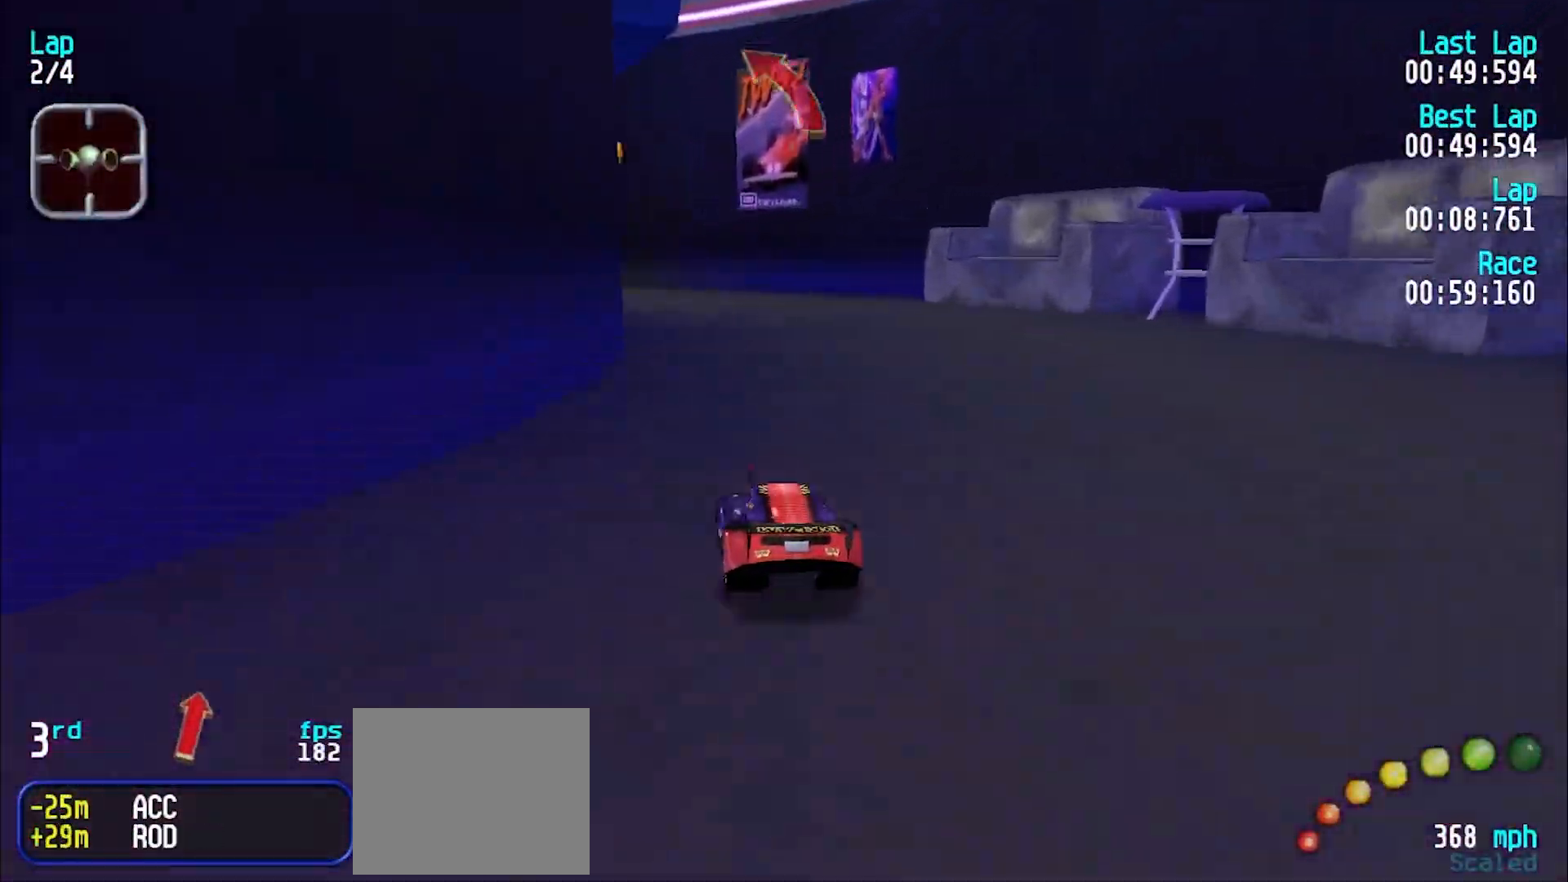
{"keys": ["e", "y"], "events": [[100, "y", "down"], [183, "y", "up"], [383, "y", "down"]]}
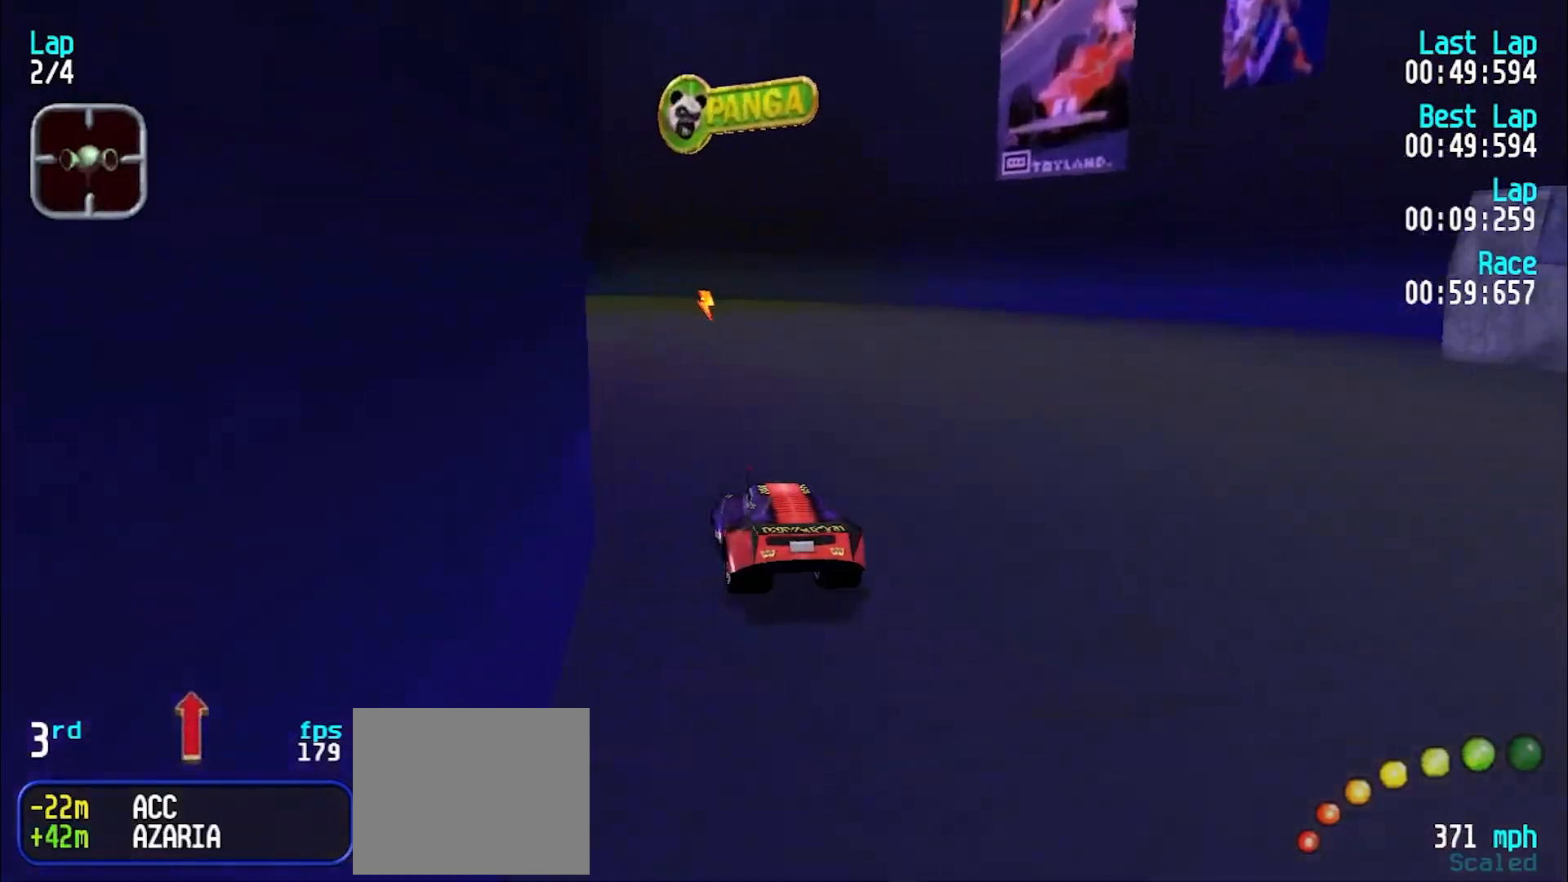
{"keys": ["e", "y"], "events": [[150, "y", "up"], [200, "y", "down"], [350, "y", "up"], [383, "y", "down"]]}
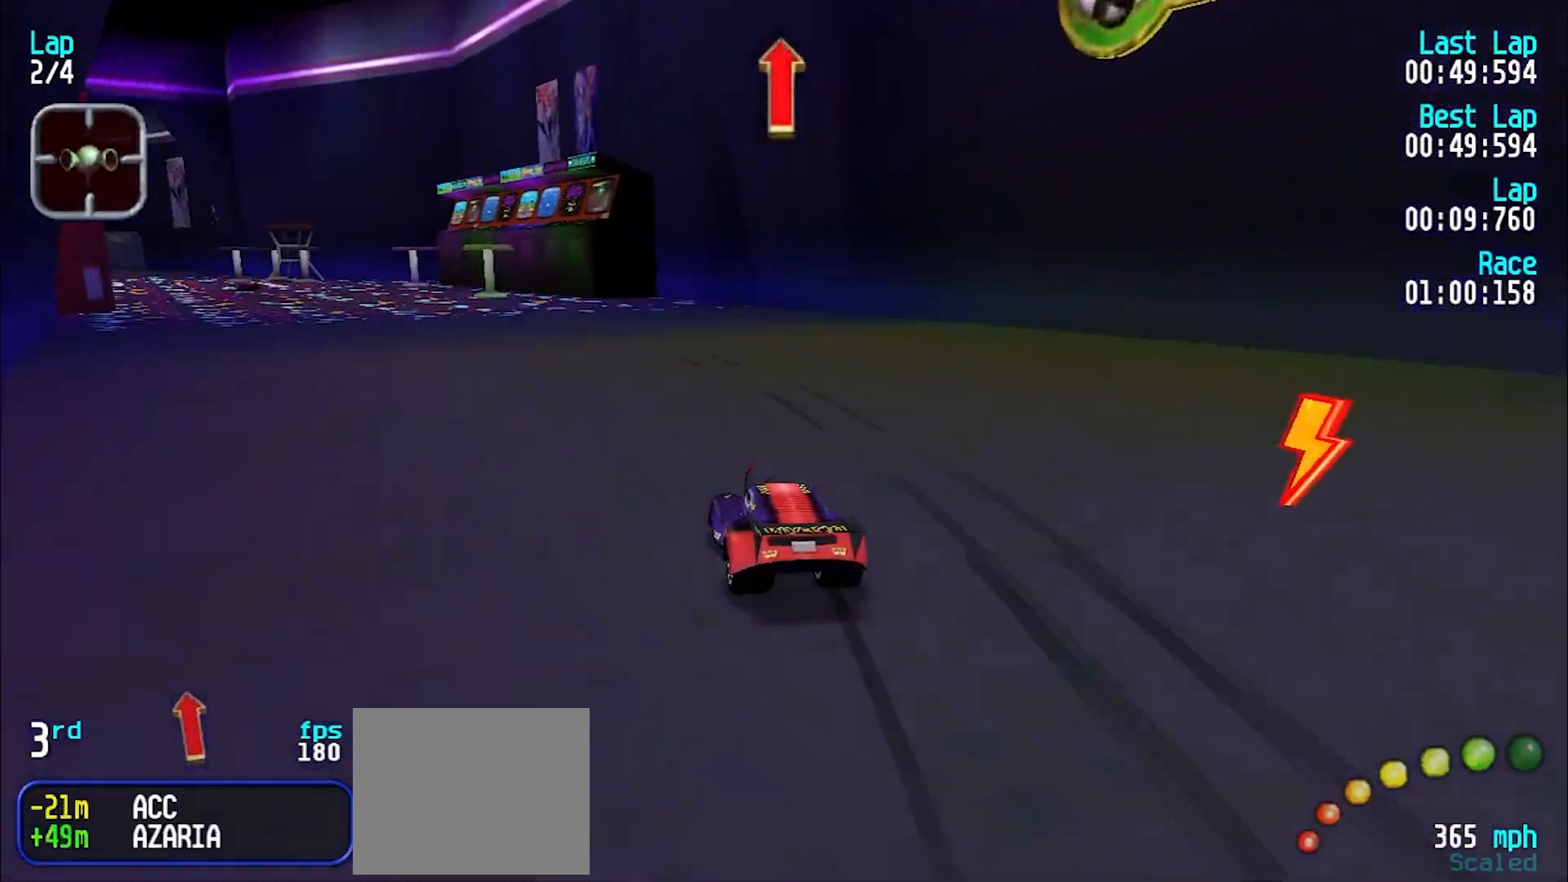
{"keys": ["e"], "events": [[183, "y", "up"], [233, "y", "down"], [350, "y", "up"], [400, "y", "down"], [500, "y", "up"]]}
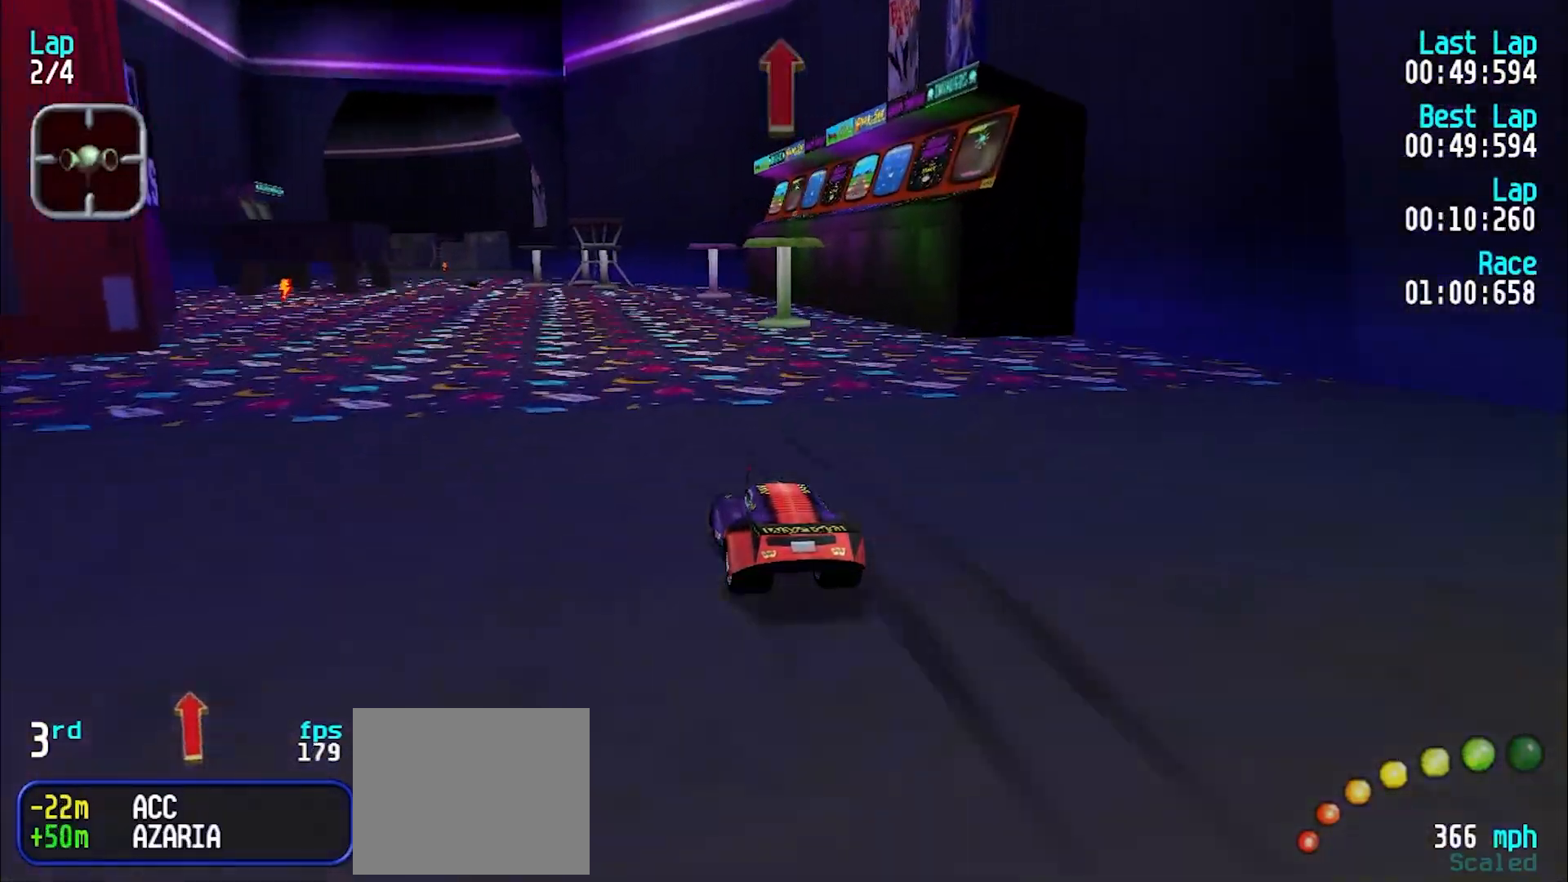
{"keys": ["e", "y"], "events": [[100, "y", "down"], [150, "y", "up"], [283, "y", "down"], [333, "y", "up"], [483, "y", "down"]]}
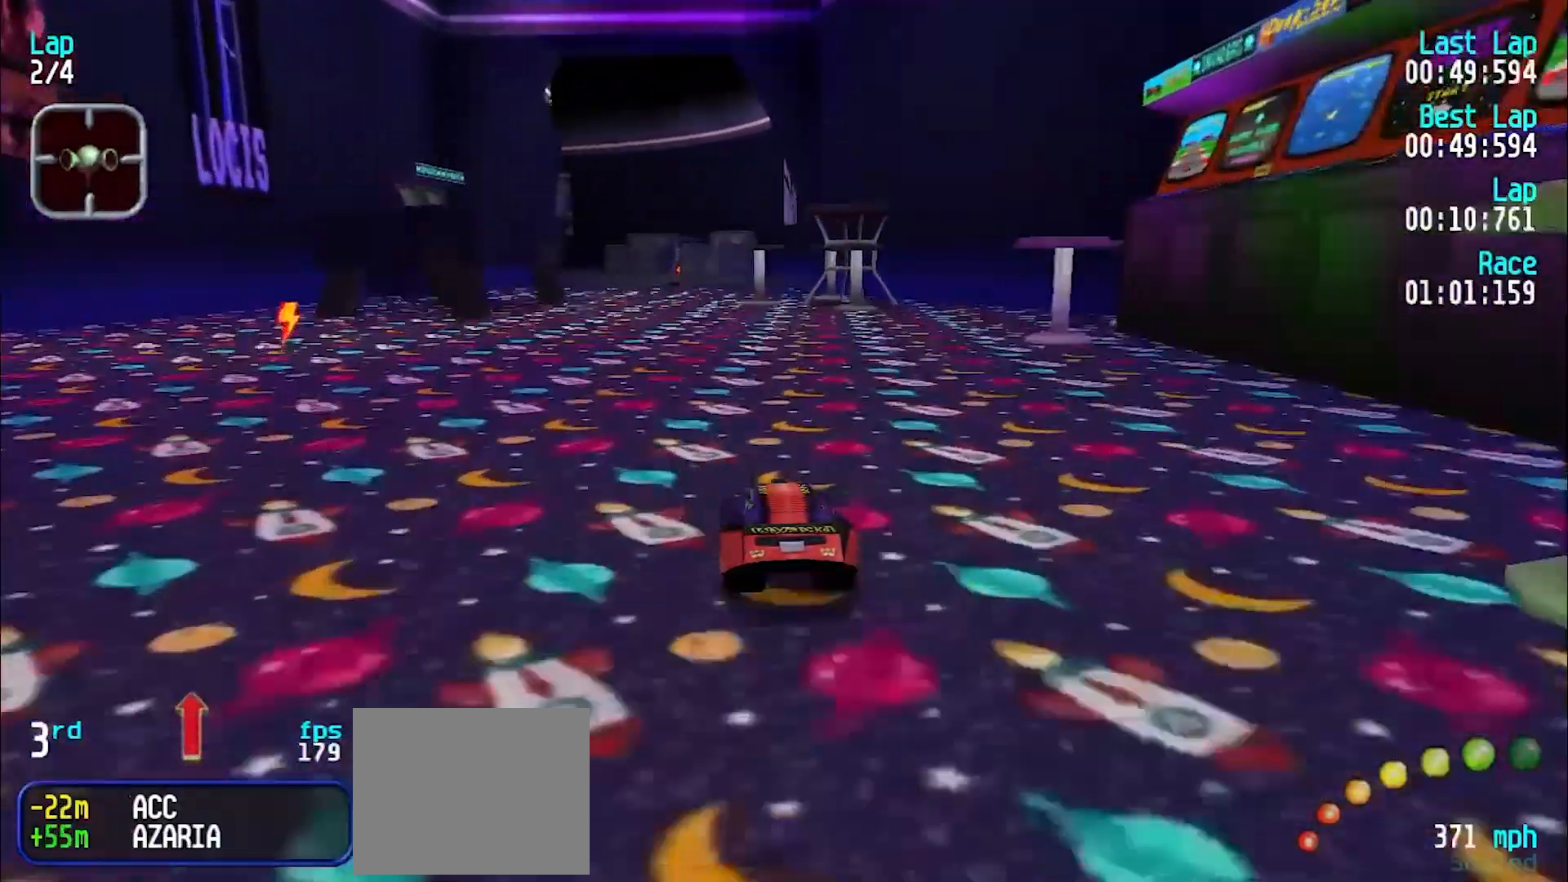
{"keys": ["e"], "events": [[17, "y", "up"]]}
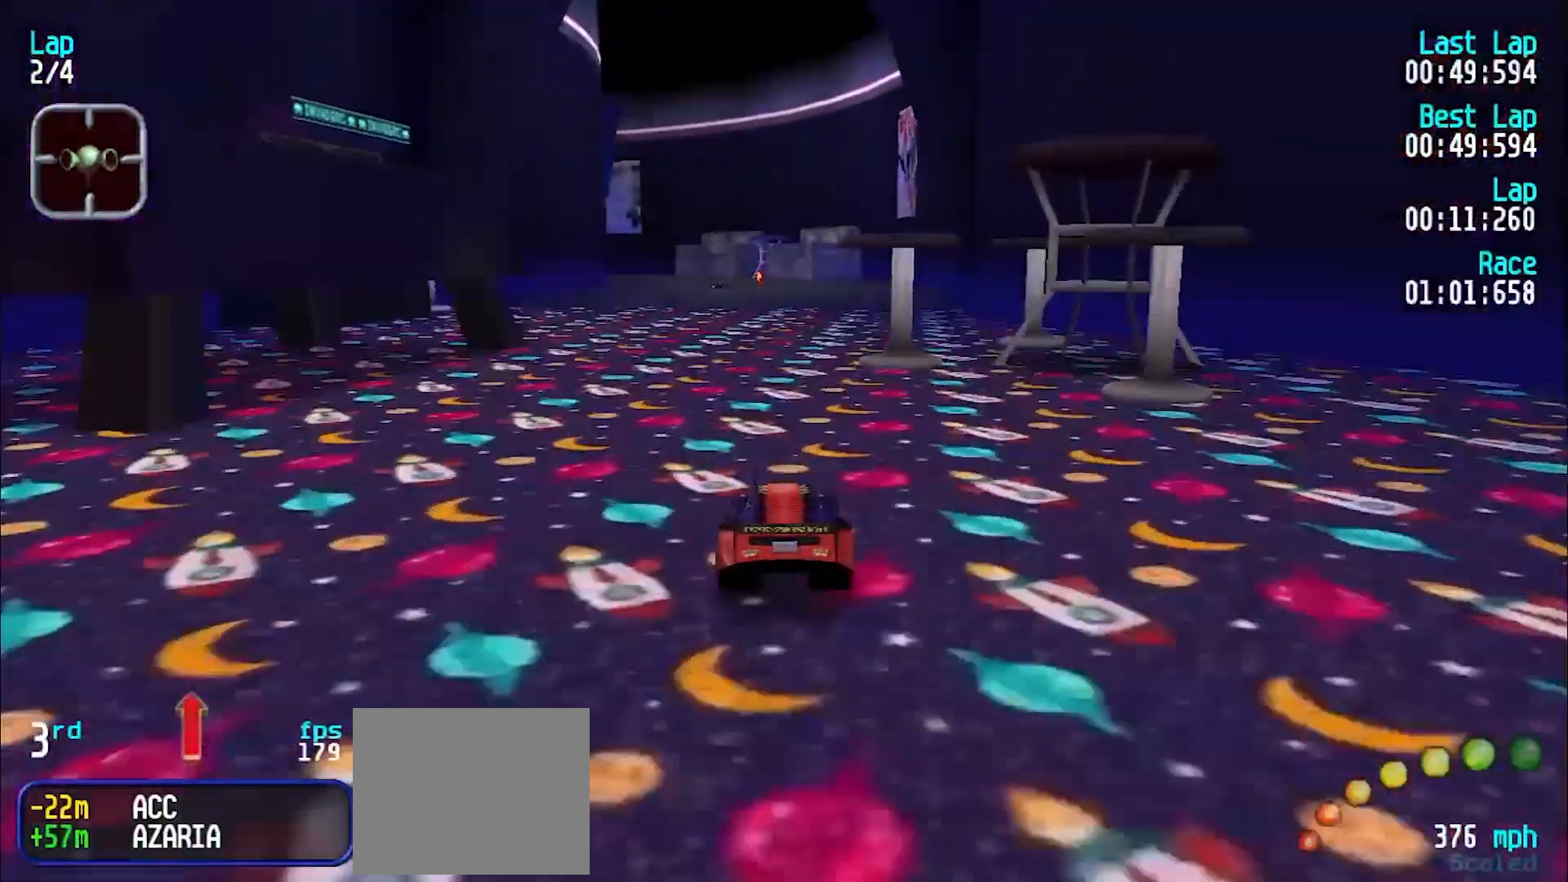
{"keys": ["e"], "events": []}
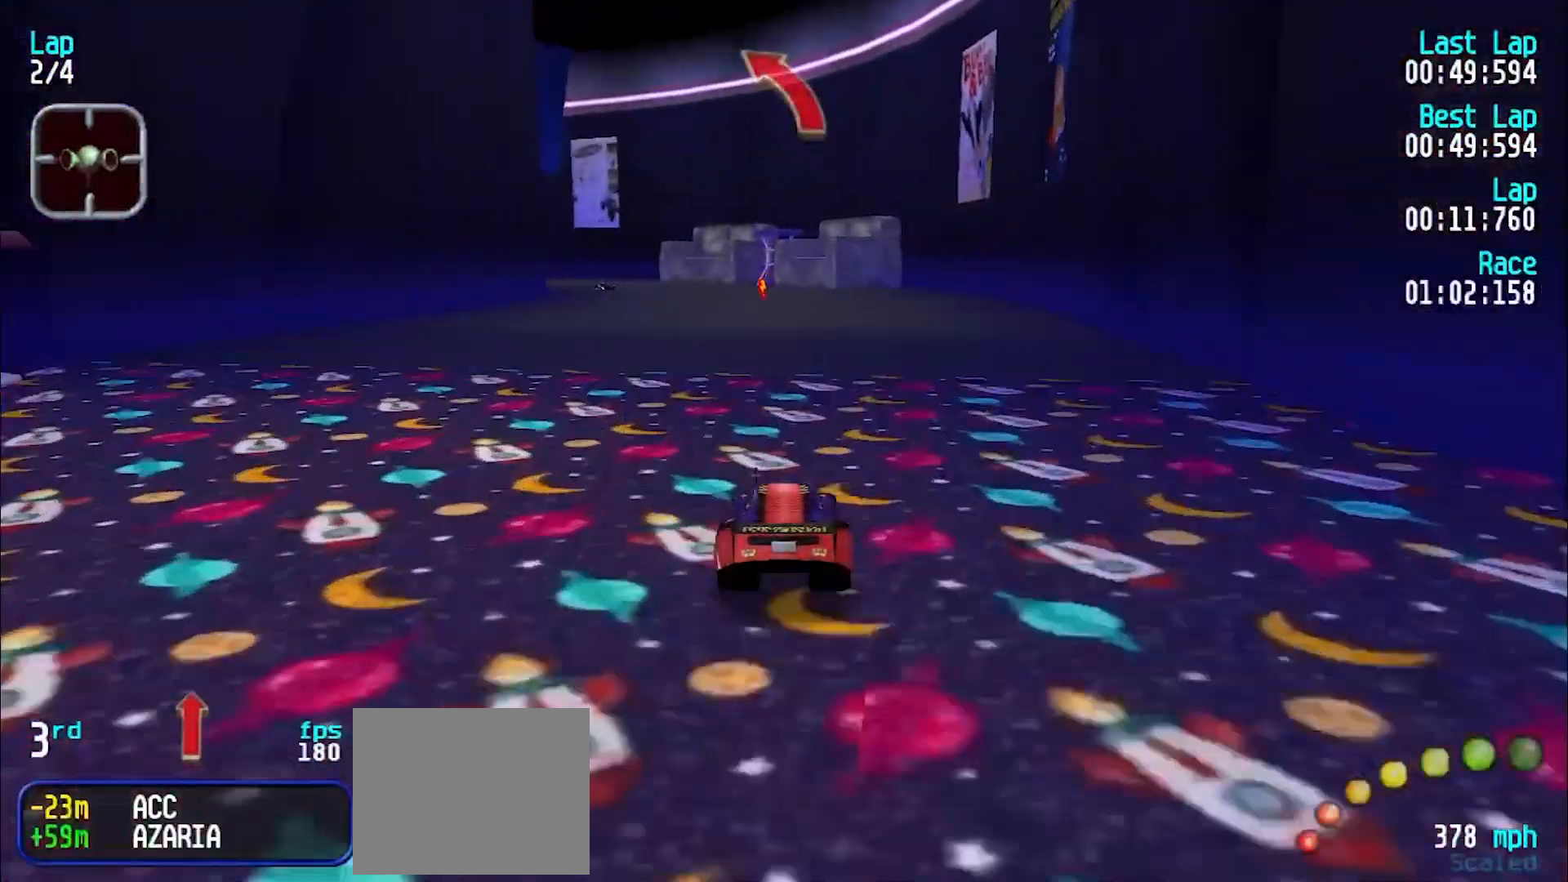
{"keys": ["e"], "events": [[233, "y", "down"], [283, "y", "up"], [383, "y", "down"], [467, "y", "up"]]}
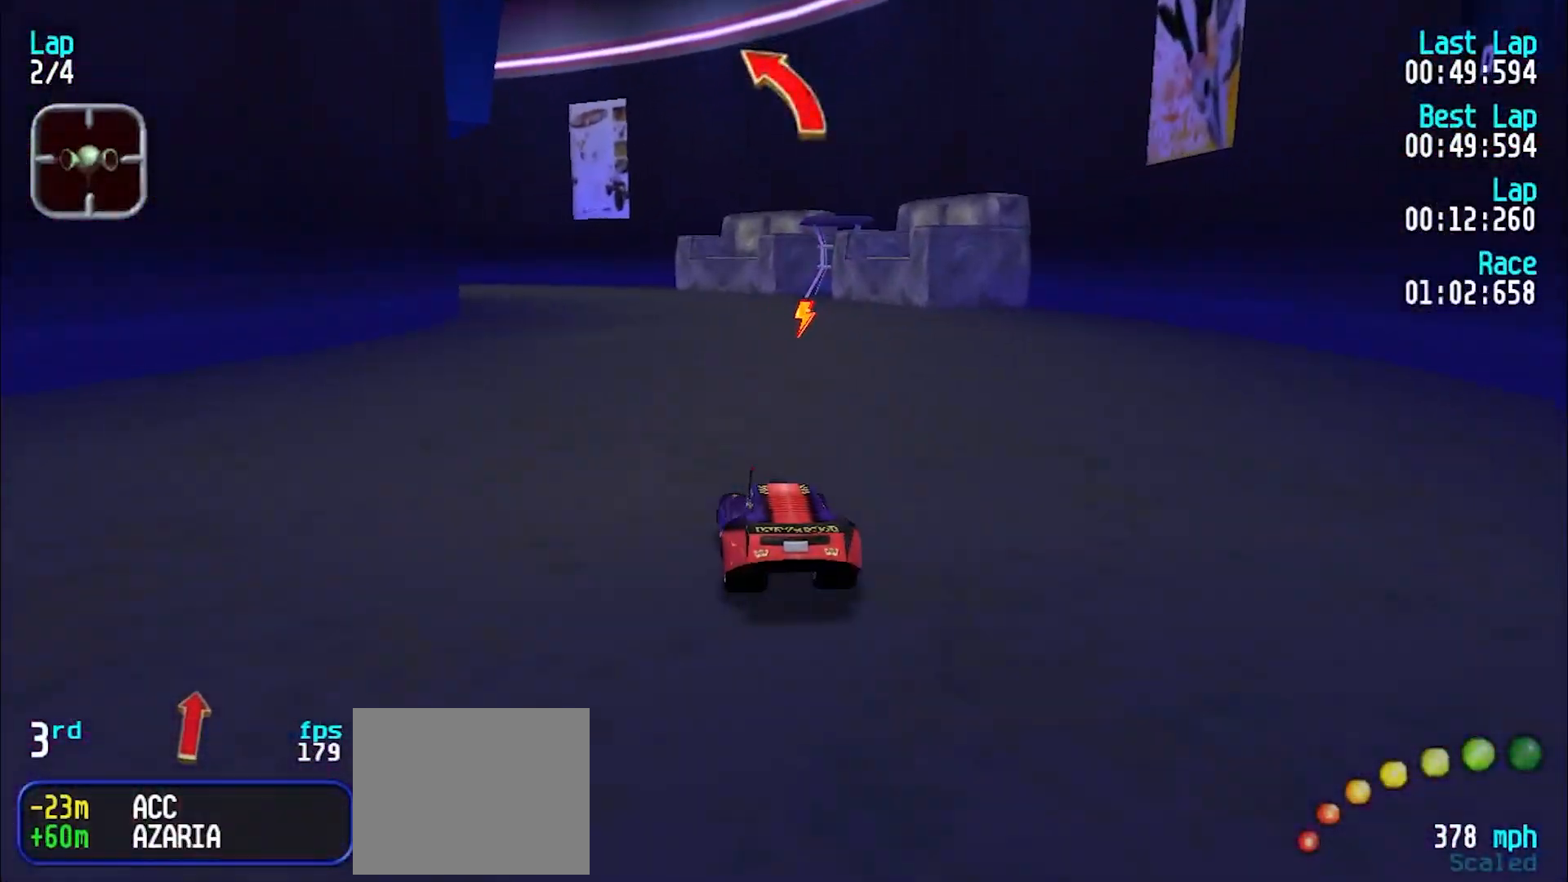
{"keys": ["e", "y"], "events": [[100, "y", "down"], [150, "y", "up"], [250, "y", "down"], [350, "y", "up"], [450, "y", "down"]]}
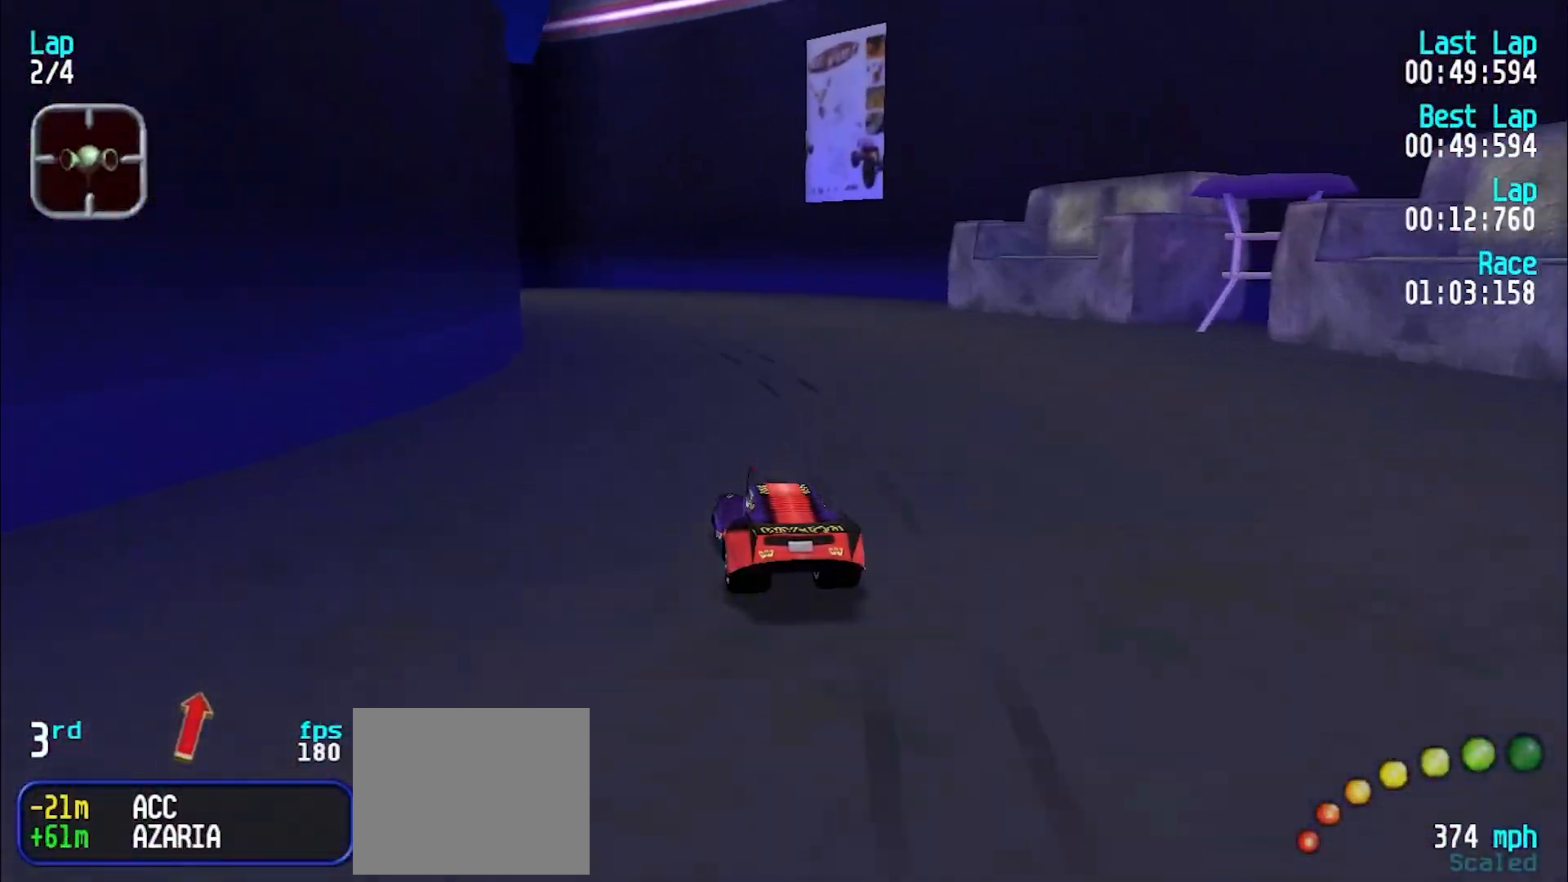
{"keys": ["e", "y"], "events": [[33, "y", "up"], [83, "y", "down"], [167, "y", "up"], [267, "y", "down"], [350, "y", "up"], [450, "y", "down"]]}
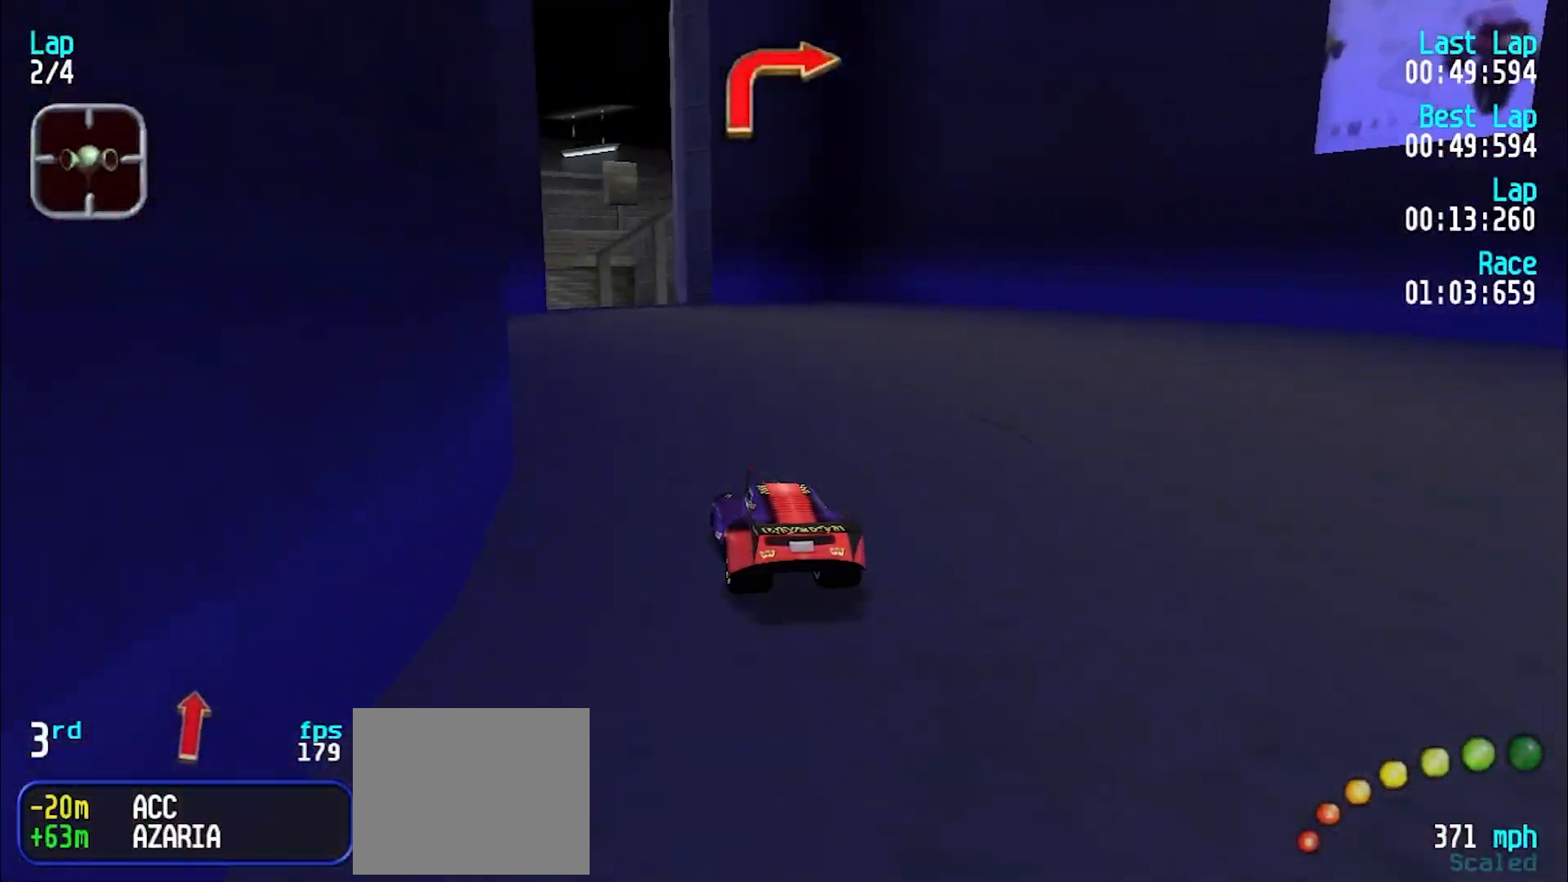
{"keys": [], "events": [[50, "y", "up"], [417, "e", "up"]]}
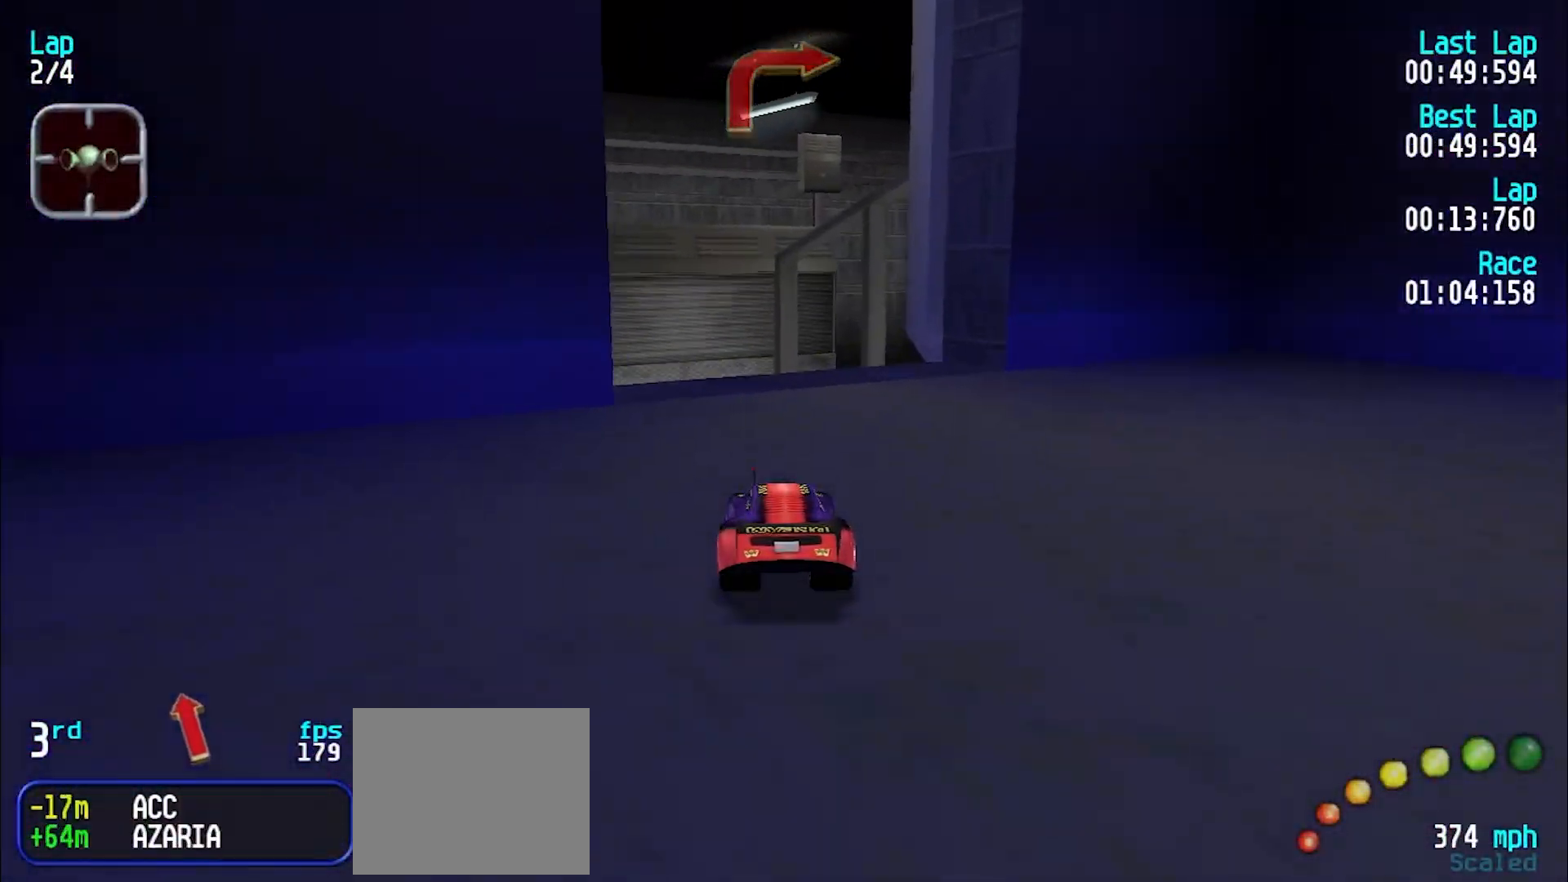
{"keys": [], "events": [[17, "d", "down"], [117, "d", "up"], [117, "u", "down"], [167, "e", "down"], [217, "u", "up"], [250, "u", "down"], [383, "e", "up"], [383, "u", "up"]]}
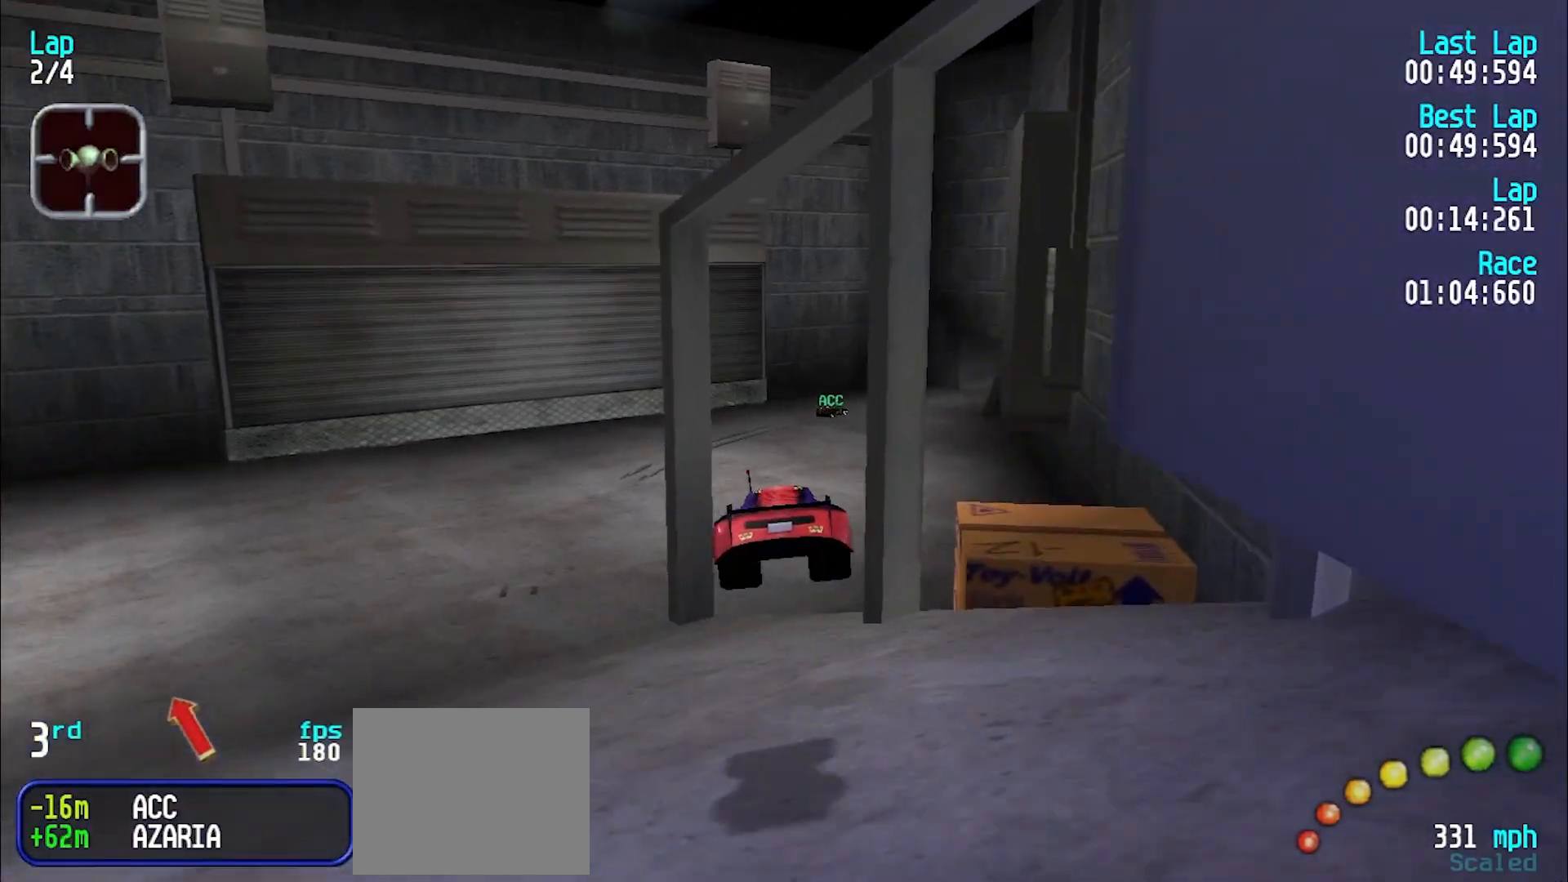
{"keys": ["e", "u"], "events": [[83, "u", "down"], [117, "u", "up"], [417, "u", "down"], [467, "e", "down"]]}
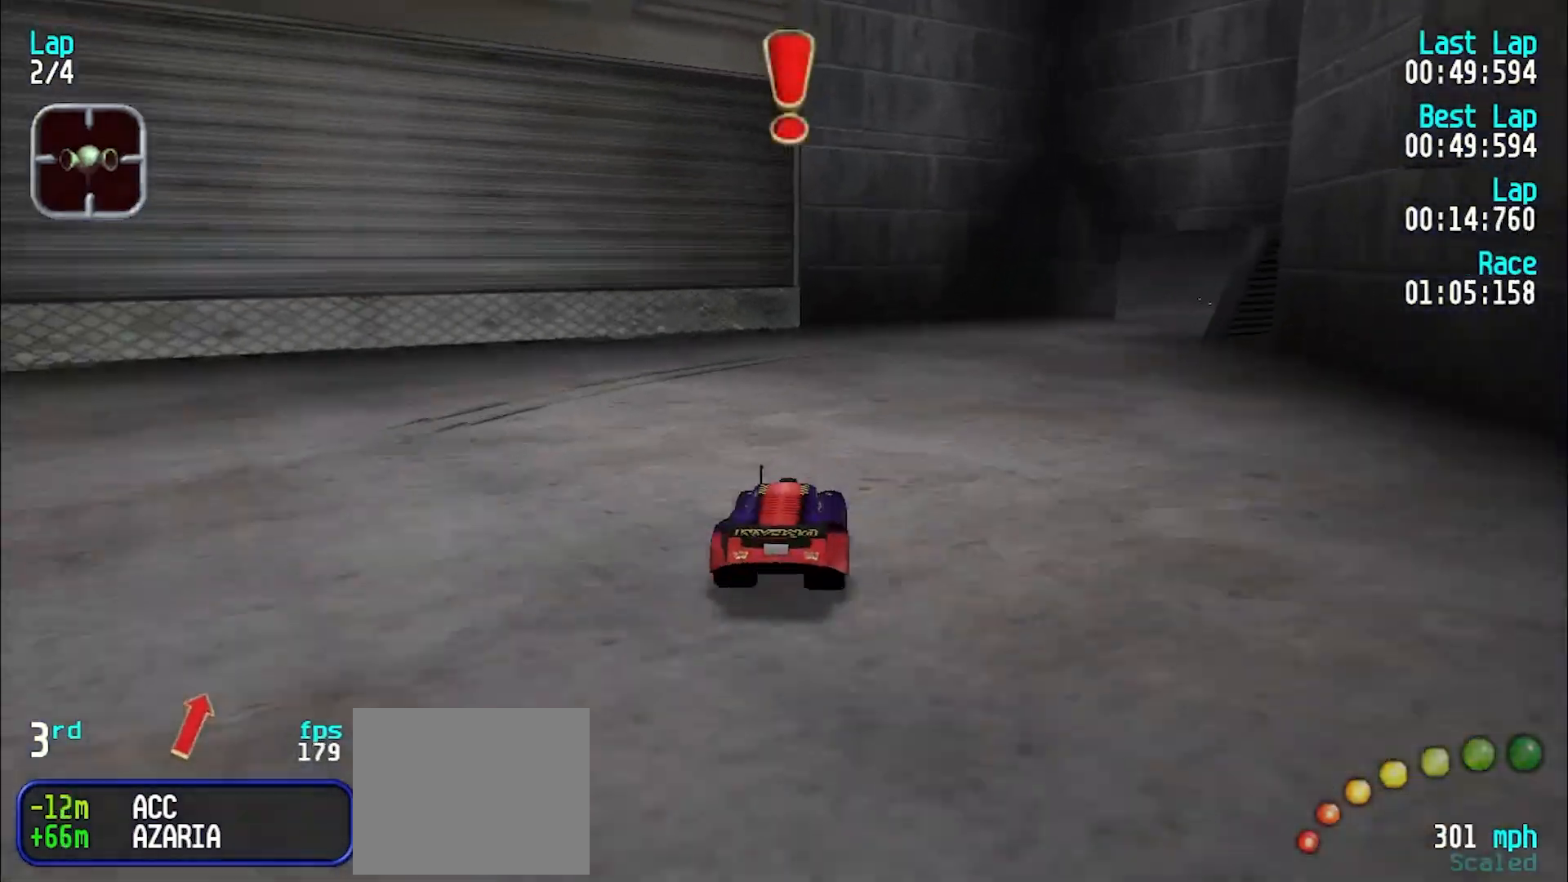
{"keys": ["e", "u"], "events": [[50, "e", "up"], [150, "e", "down"], [233, "e", "up"], [467, "e", "down"]]}
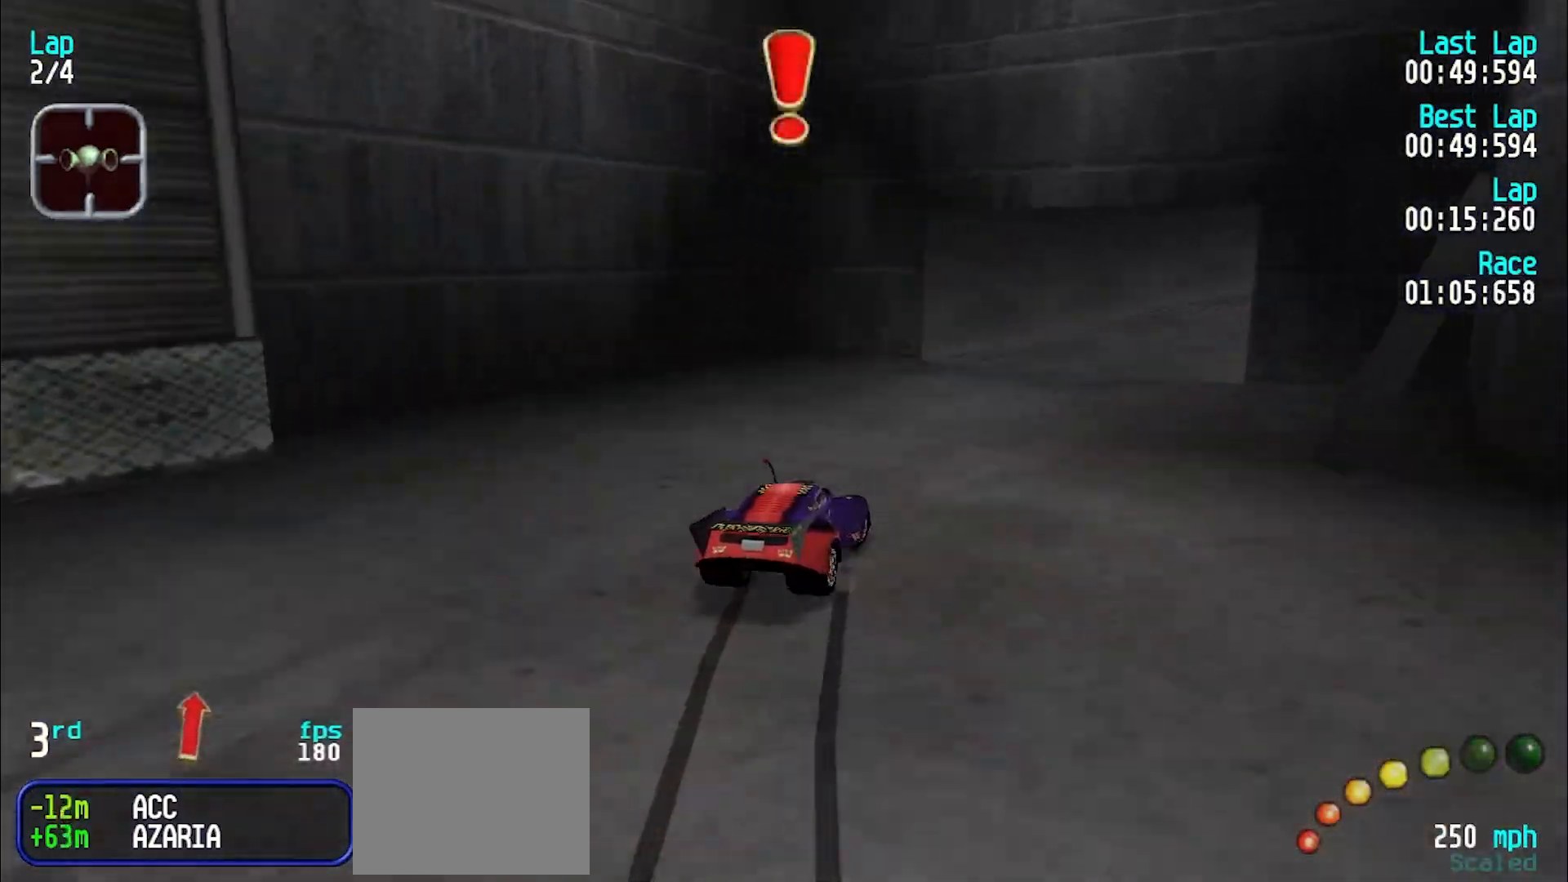
{"keys": ["e", "u"], "events": [[150, "u", "up"], [250, "u", "down"], [383, "u", "up"], [433, "u", "down"]]}
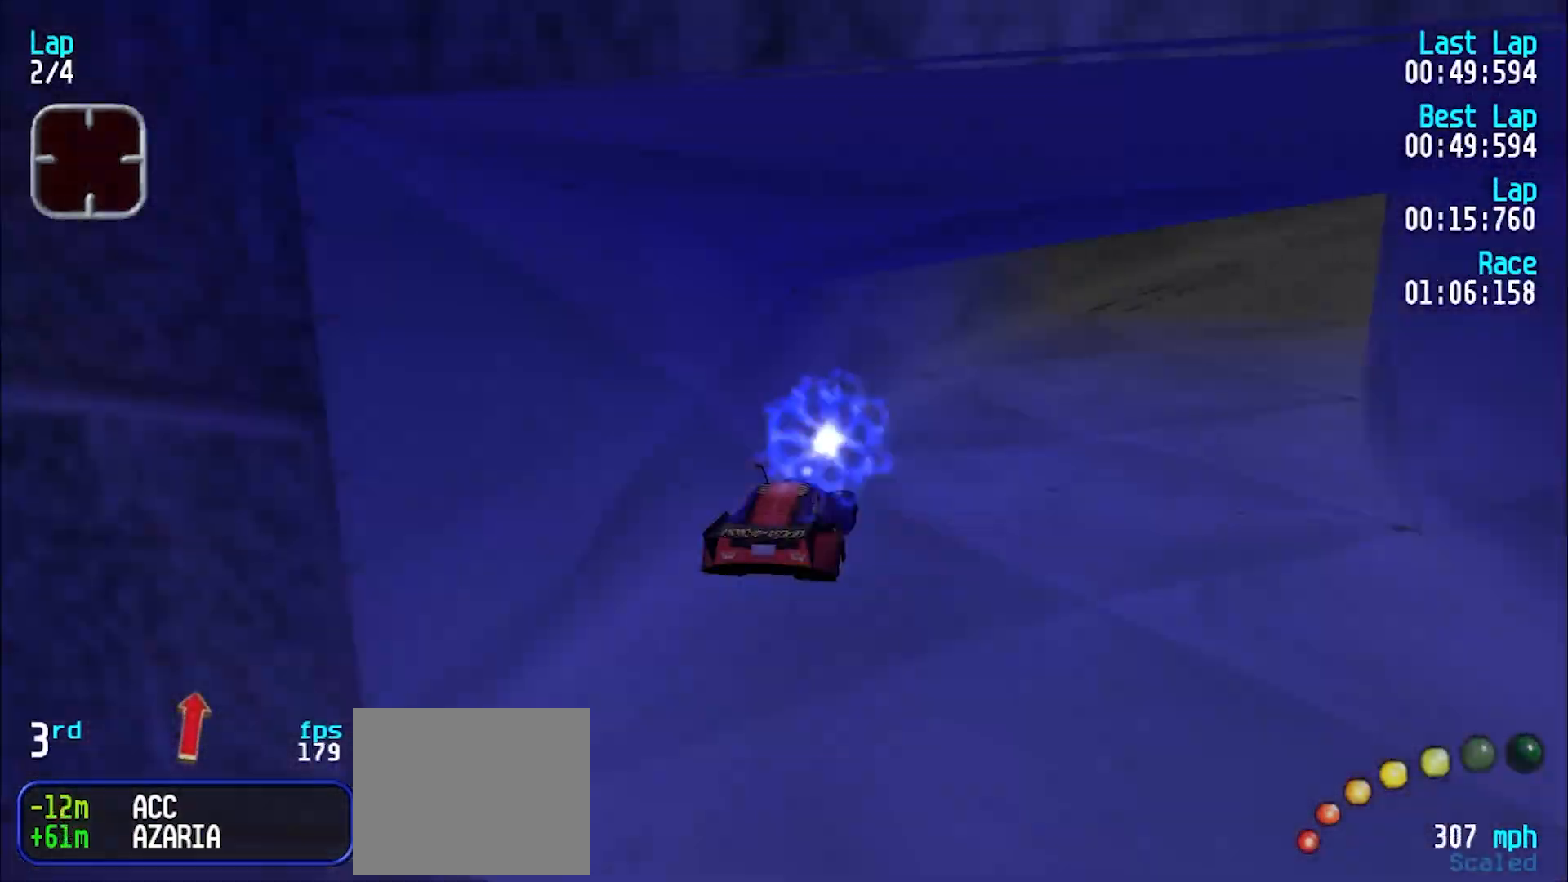
{"keys": ["e", "u"], "events": [[33, "u", "up"], [83, "u", "down"], [233, "u", "up"], [267, "u", "down"]]}
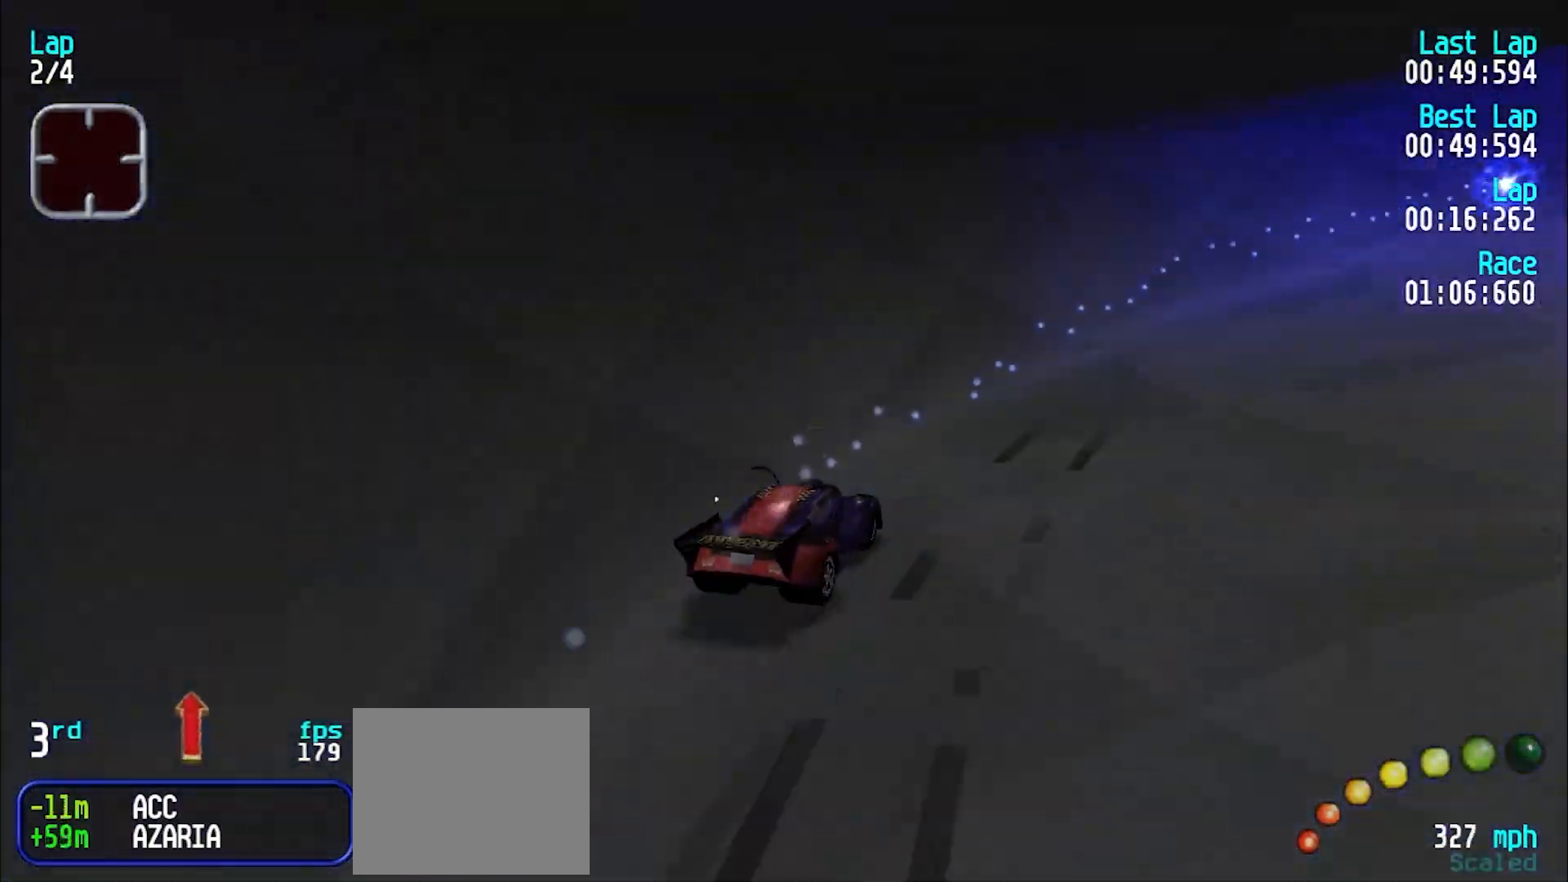
{"keys": ["d", "y"], "events": [[183, "u", "up"], [283, "y", "down"], [433, "d", "down"], [433, "e", "up"]]}
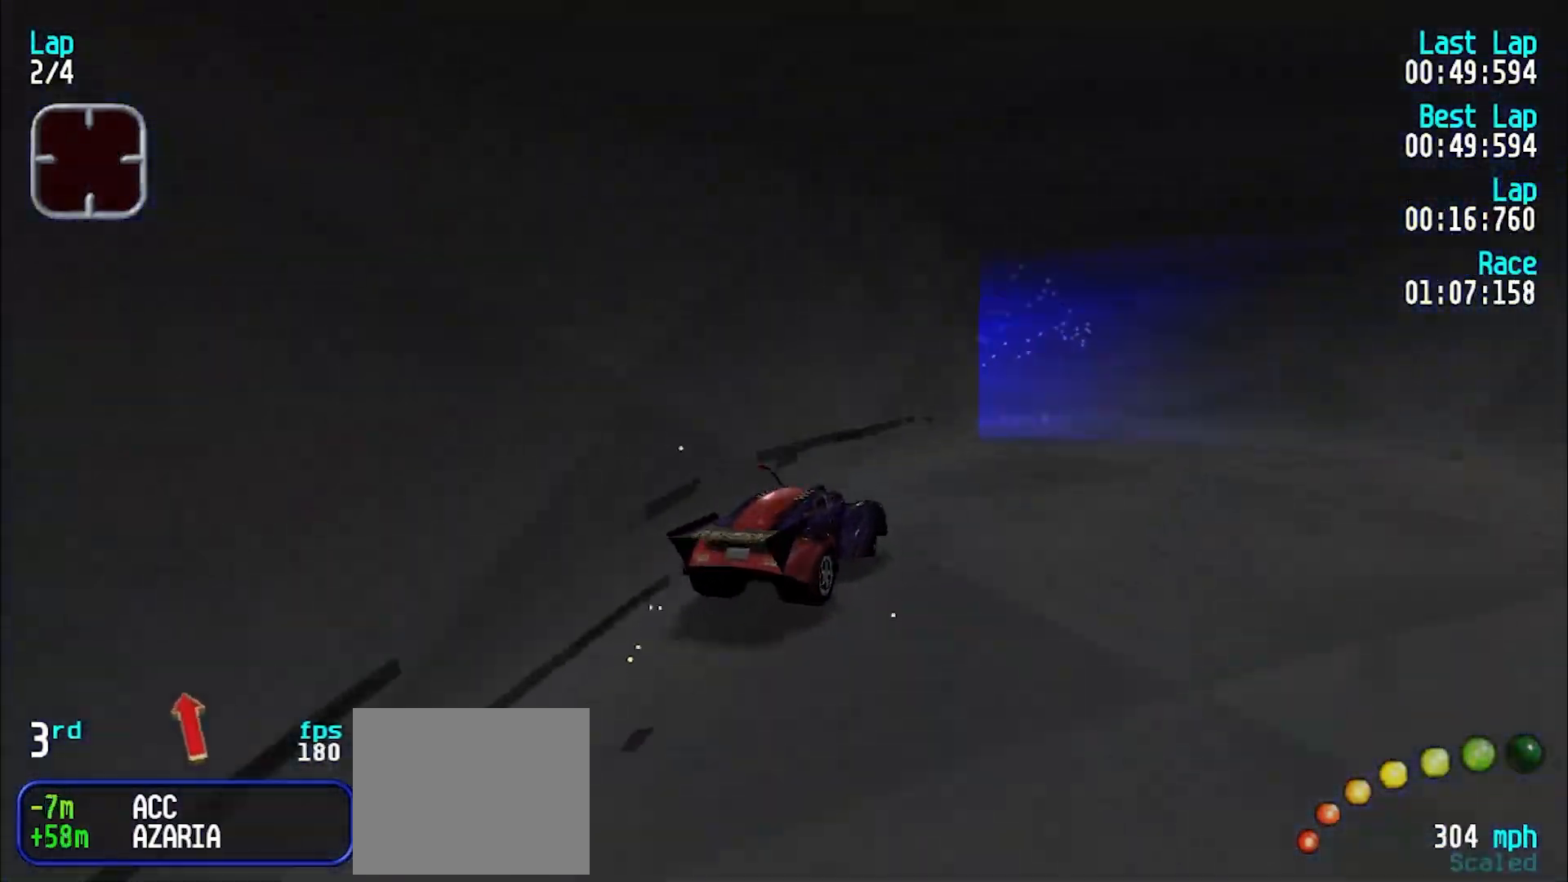
{"keys": ["e", "y"], "events": [[17, "d", "up"], [483, "e", "down"]]}
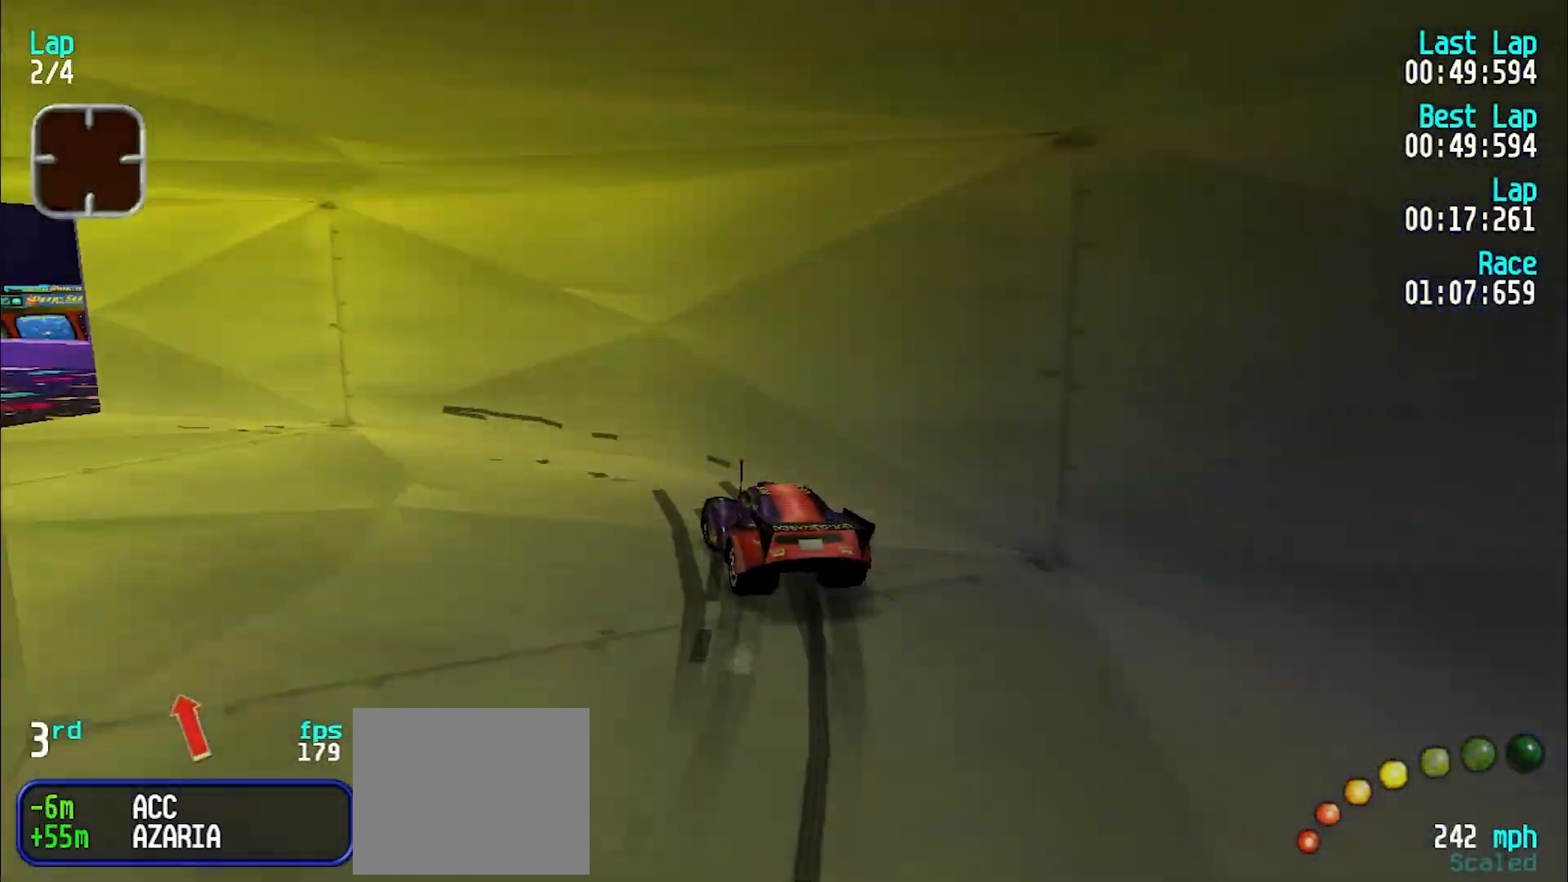
{"keys": ["e", "y"], "events": [[33, "y", "up"], [83, "y", "down"], [183, "y", "up"], [367, "y", "down"], [400, "y", "up"], [500, "y", "down"]]}
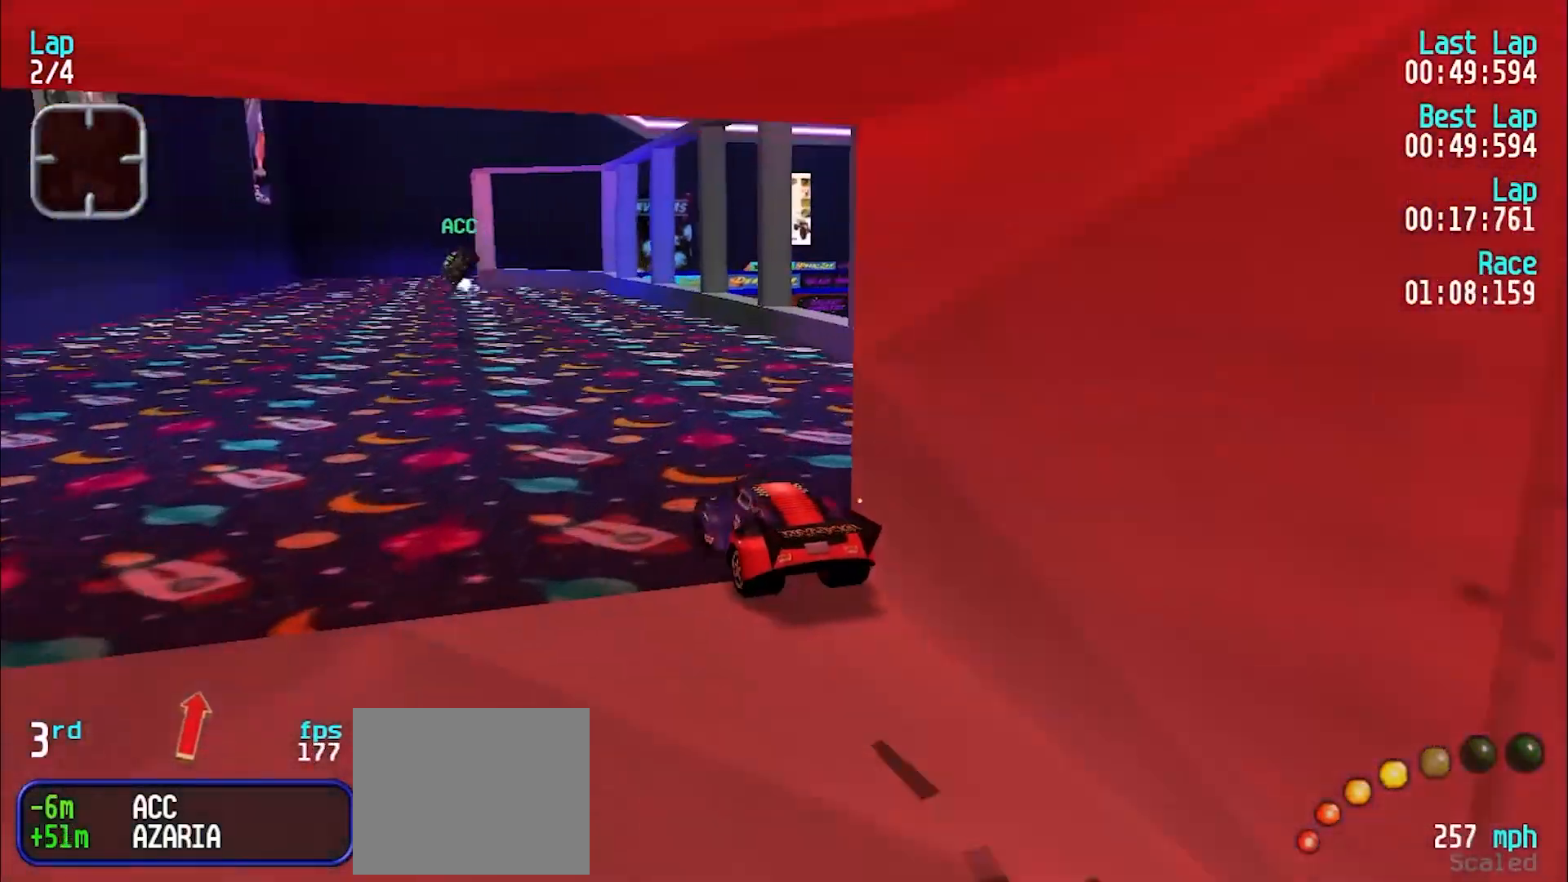
{"keys": ["e"], "events": [[283, "y", "up"], [333, "y", "down"], [467, "y", "up"]]}
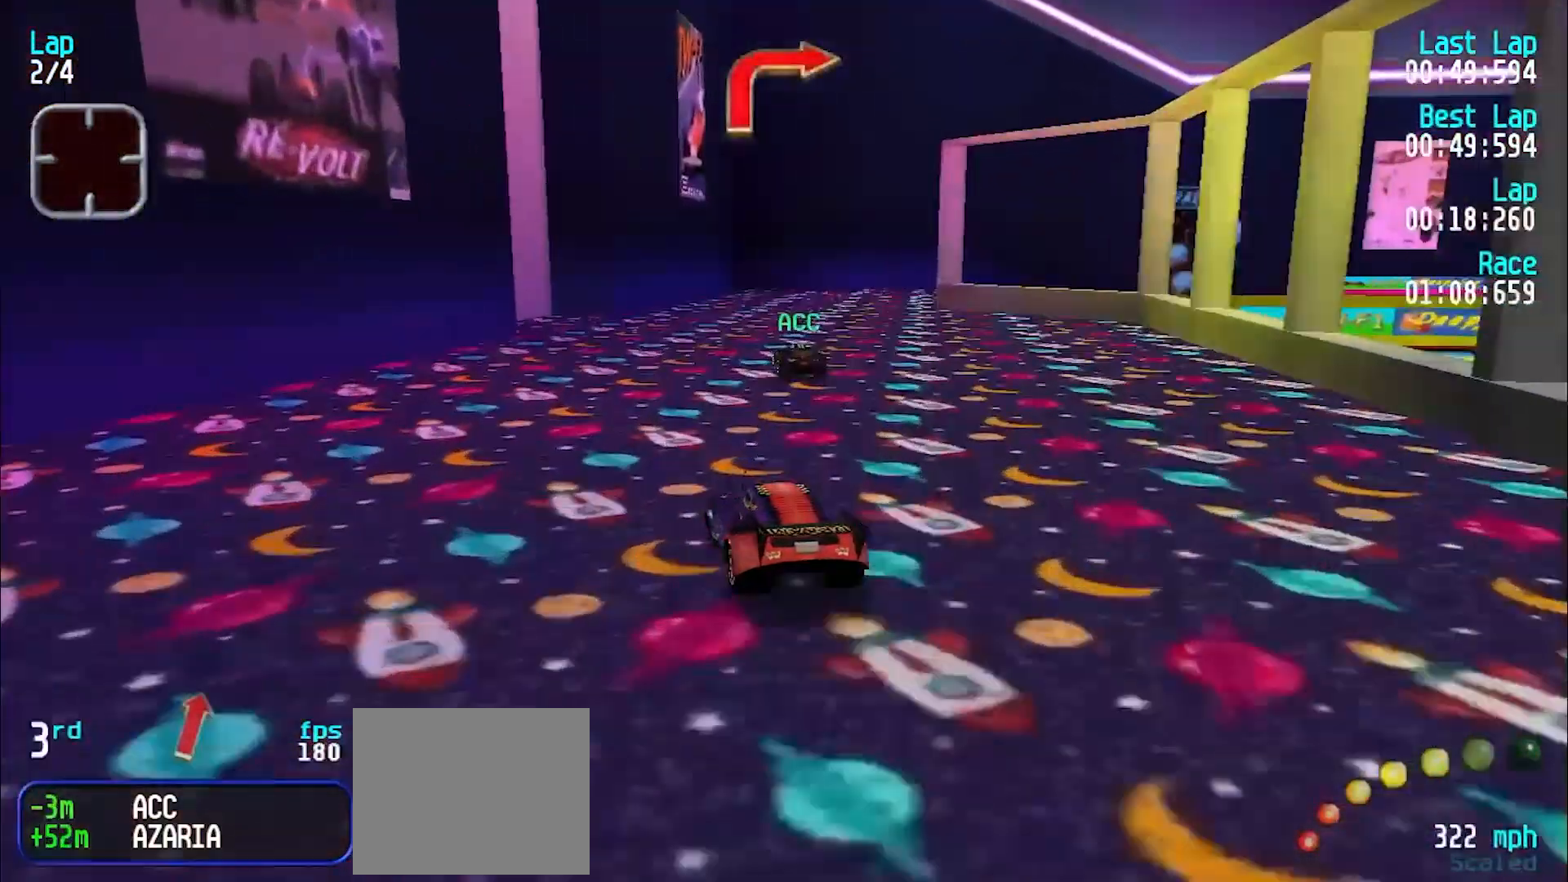
{"keys": ["e", "u"], "events": [[200, "d", "down"], [250, "e", "up"], [300, "u", "down"], [350, "d", "up"], [450, "e", "down"]]}
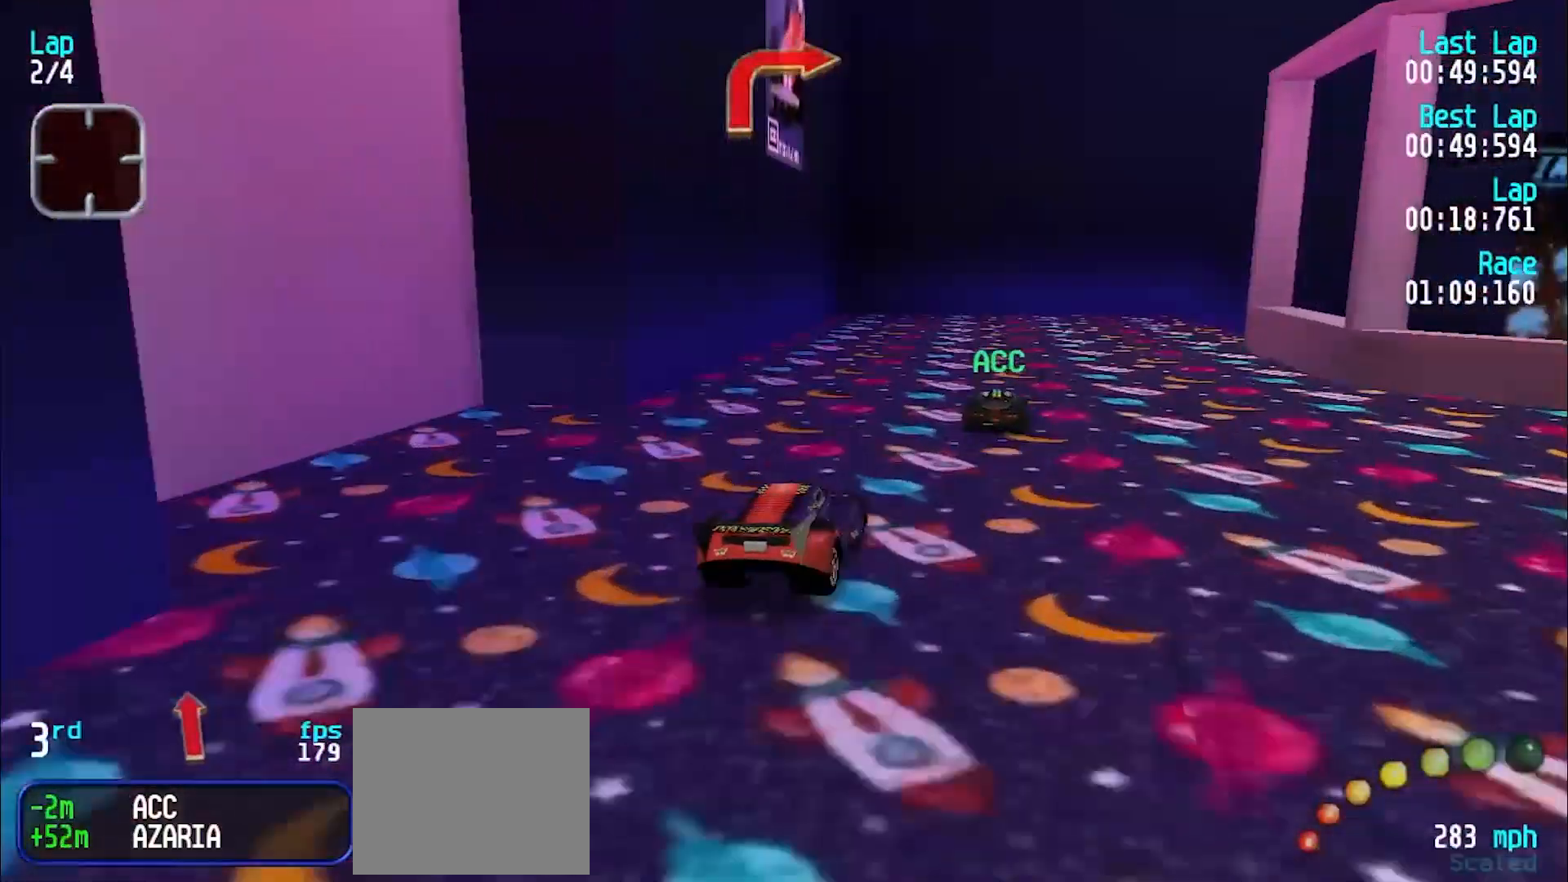
{"keys": ["u"], "events": [[83, "e", "up"], [167, "u", "up"], [267, "d", "down"], [317, "u", "down"], [450, "d", "up"]]}
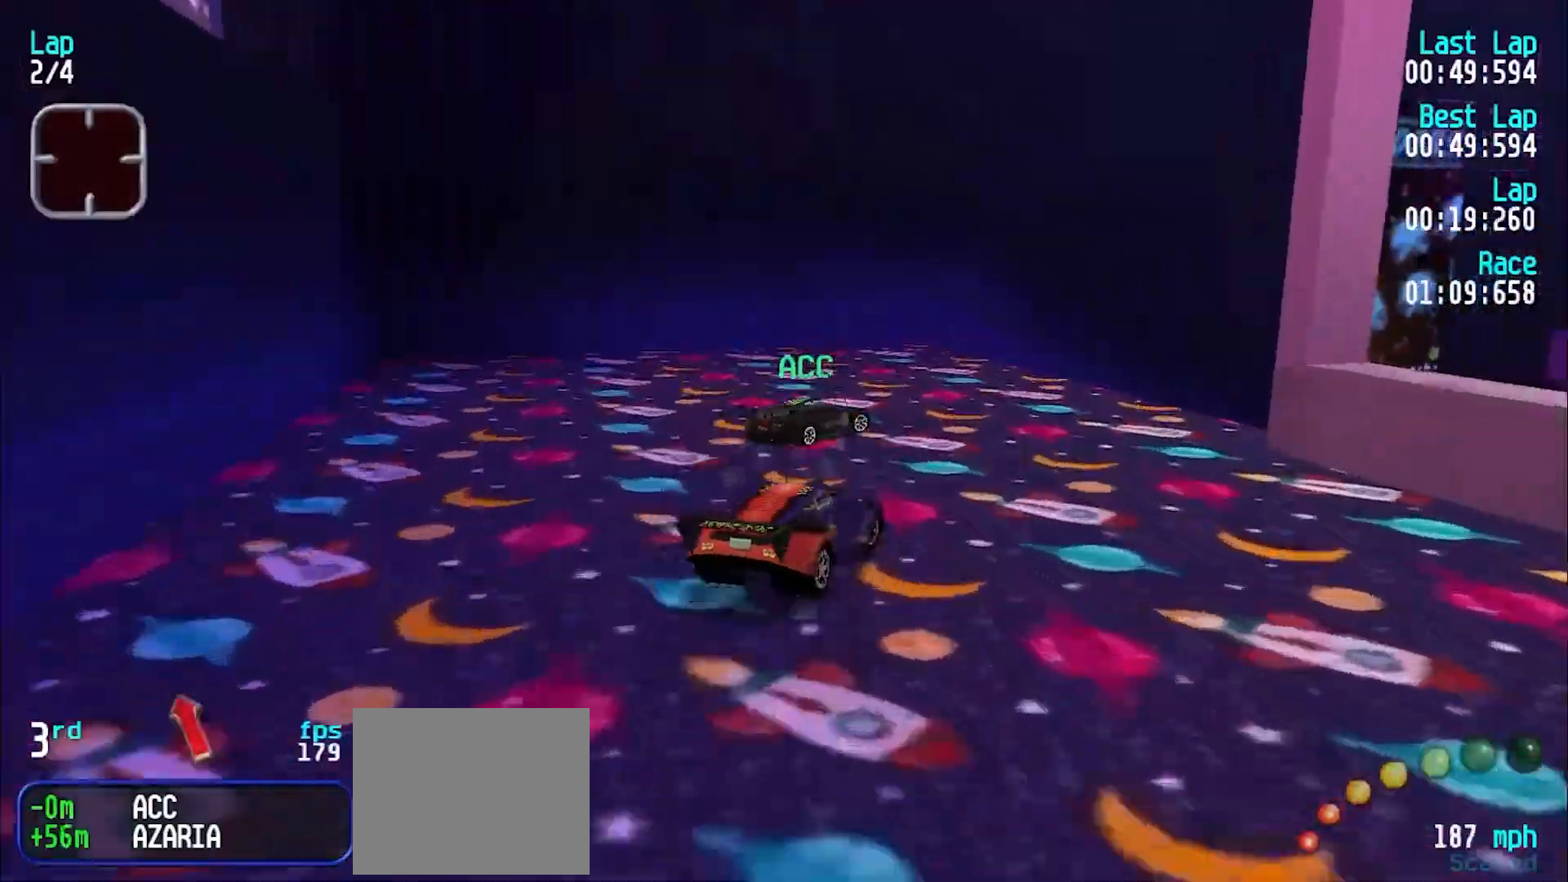
{"keys": ["e", "u"], "events": [[283, "e", "down"]]}
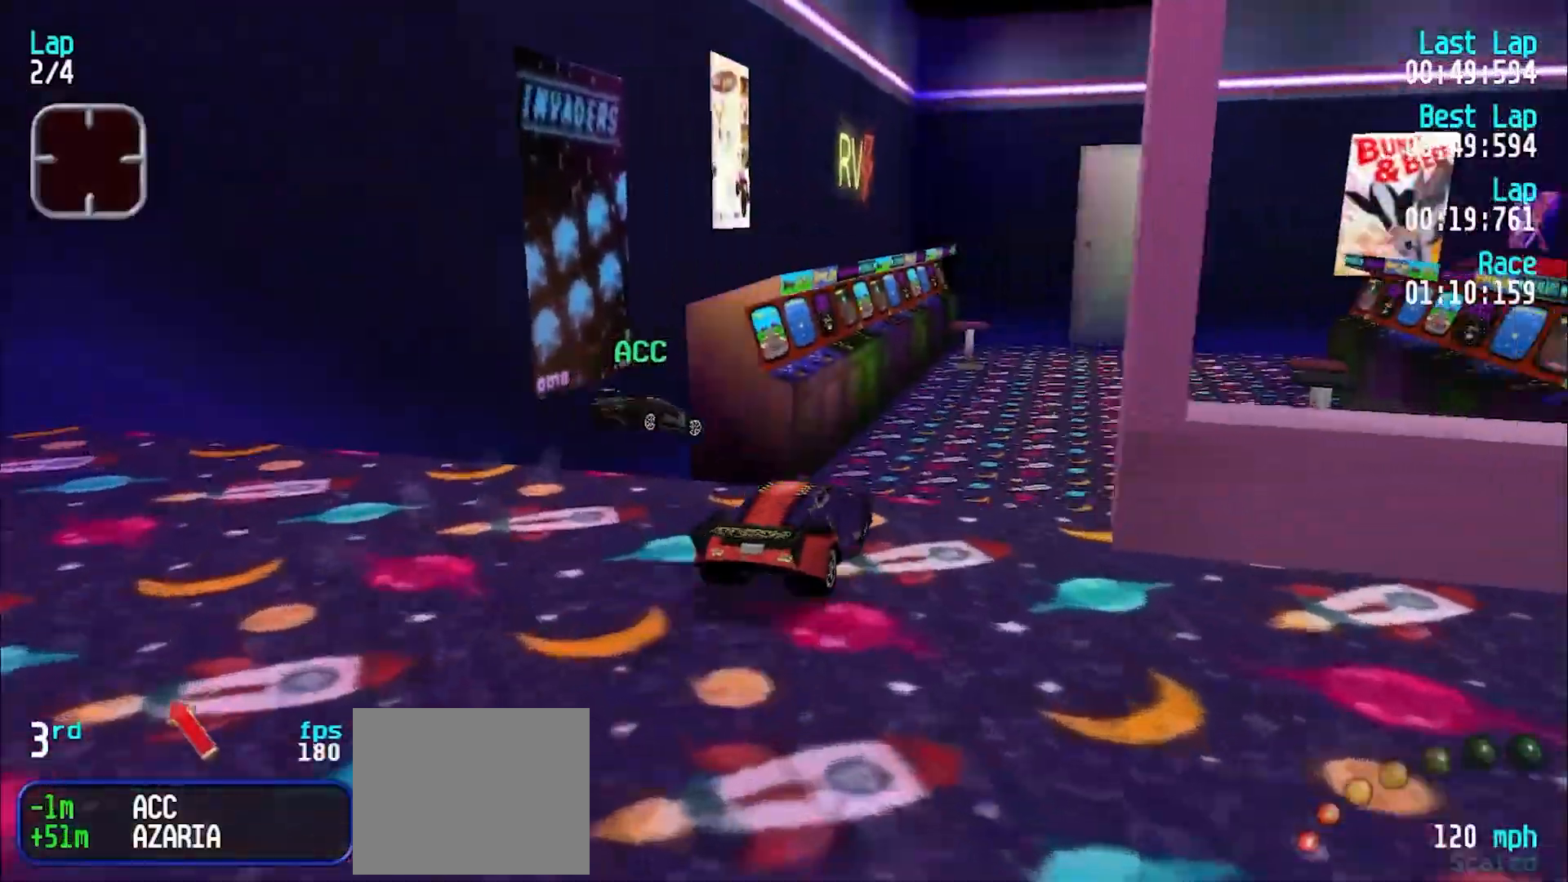
{"keys": ["e"], "events": [[100, "u", "up"], [217, "y", "down"], [350, "y", "up"]]}
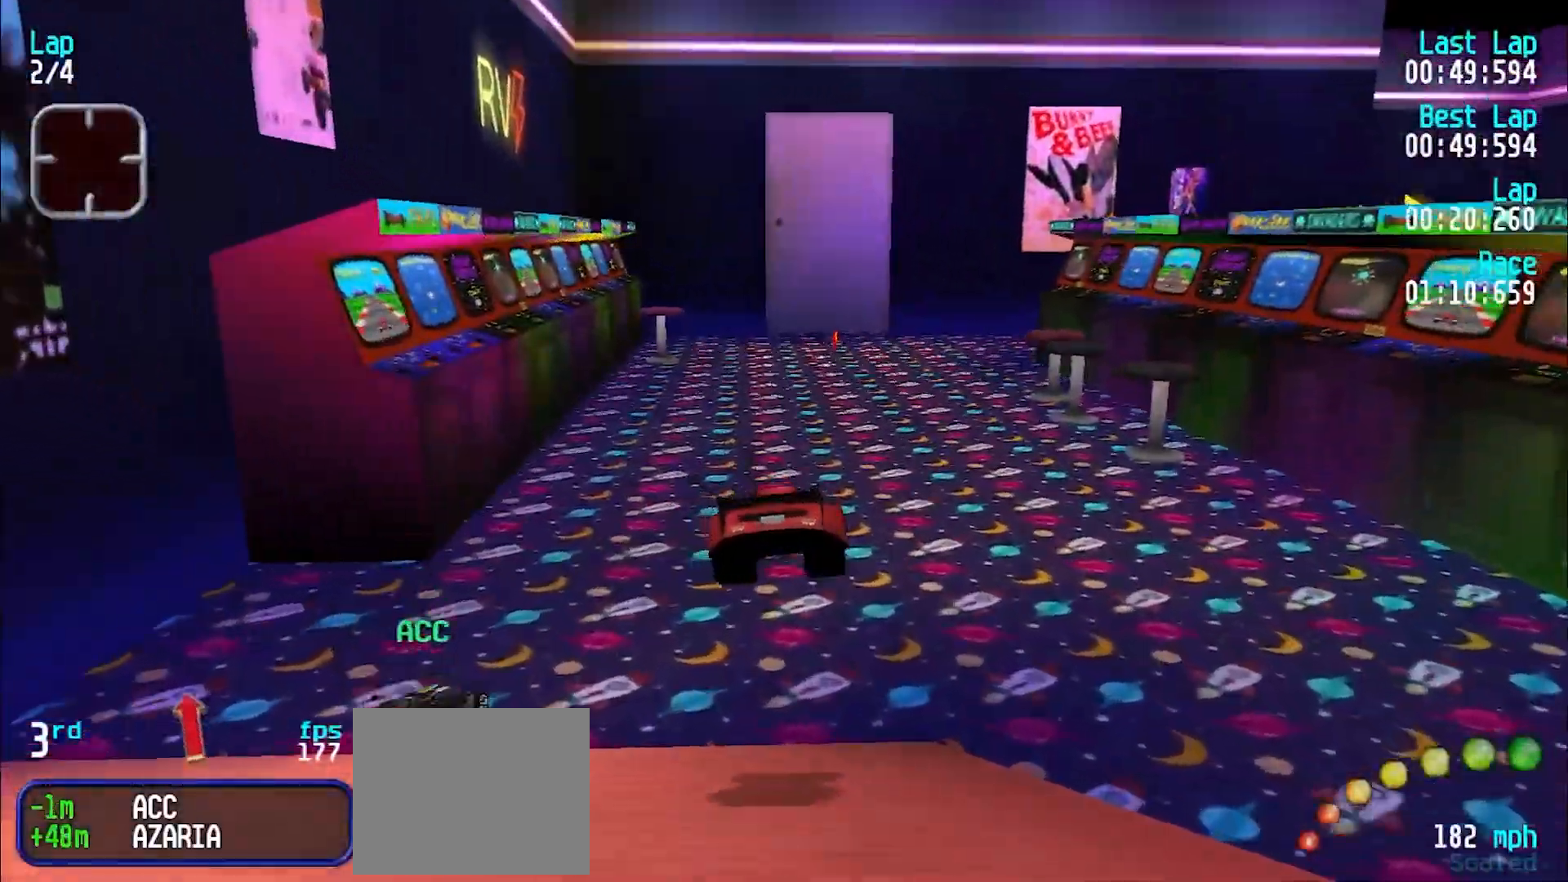
{"keys": ["e"], "events": [[317, "y", "down"], [367, "y", "up"]]}
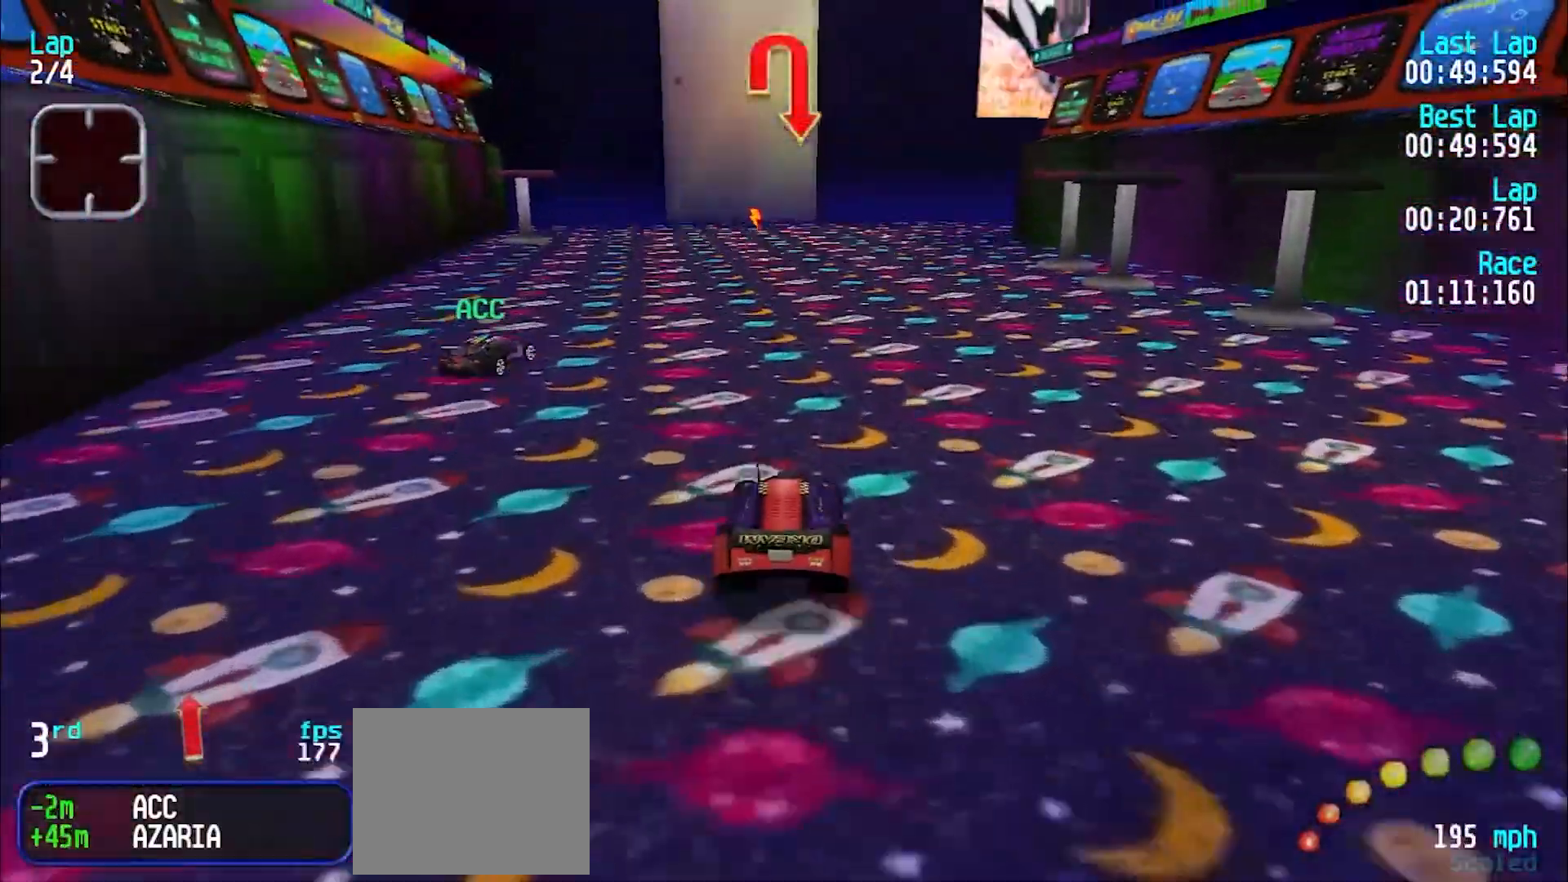
{"keys": ["d"], "events": [[467, "d", "down"], [467, "e", "up"]]}